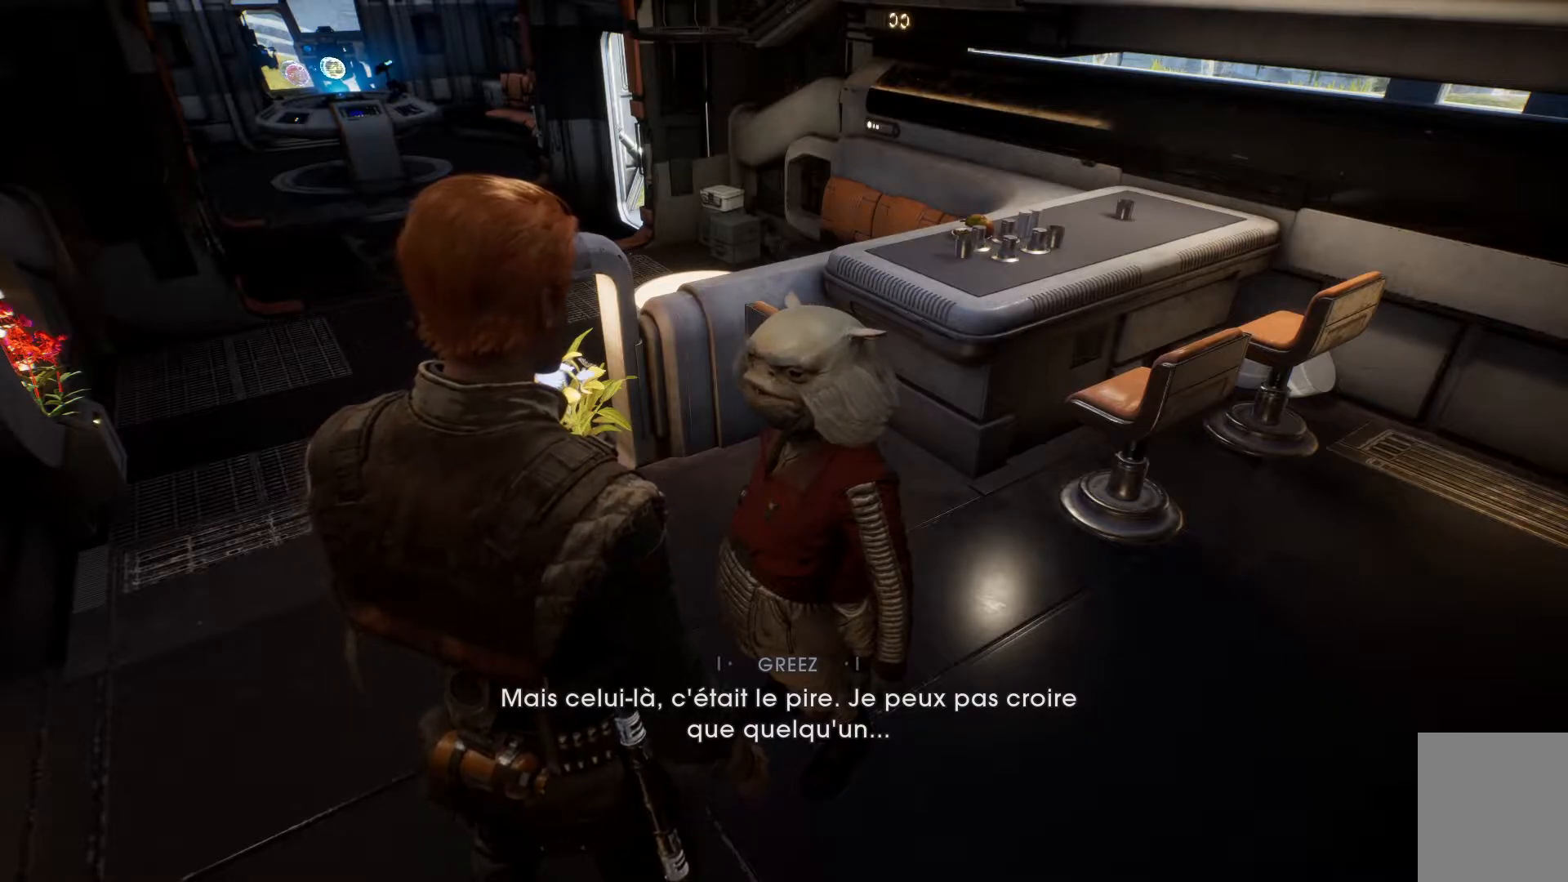
Gameplay with a controller (Xbox layout); each line is a JSON object with the inputs held at the frame after it. "events" lists button and stick changes between this image and that frame as [ms after this image, input, new state], when the widget could be followed in between. Not read: L1 R1.
{"buttons": [], "left_stick": "center", "right_stick": "down-left", "events": [[317, "right_stick", "up-left"], [400, "right_stick", "center"], [500, "right_stick", "down-left"]]}
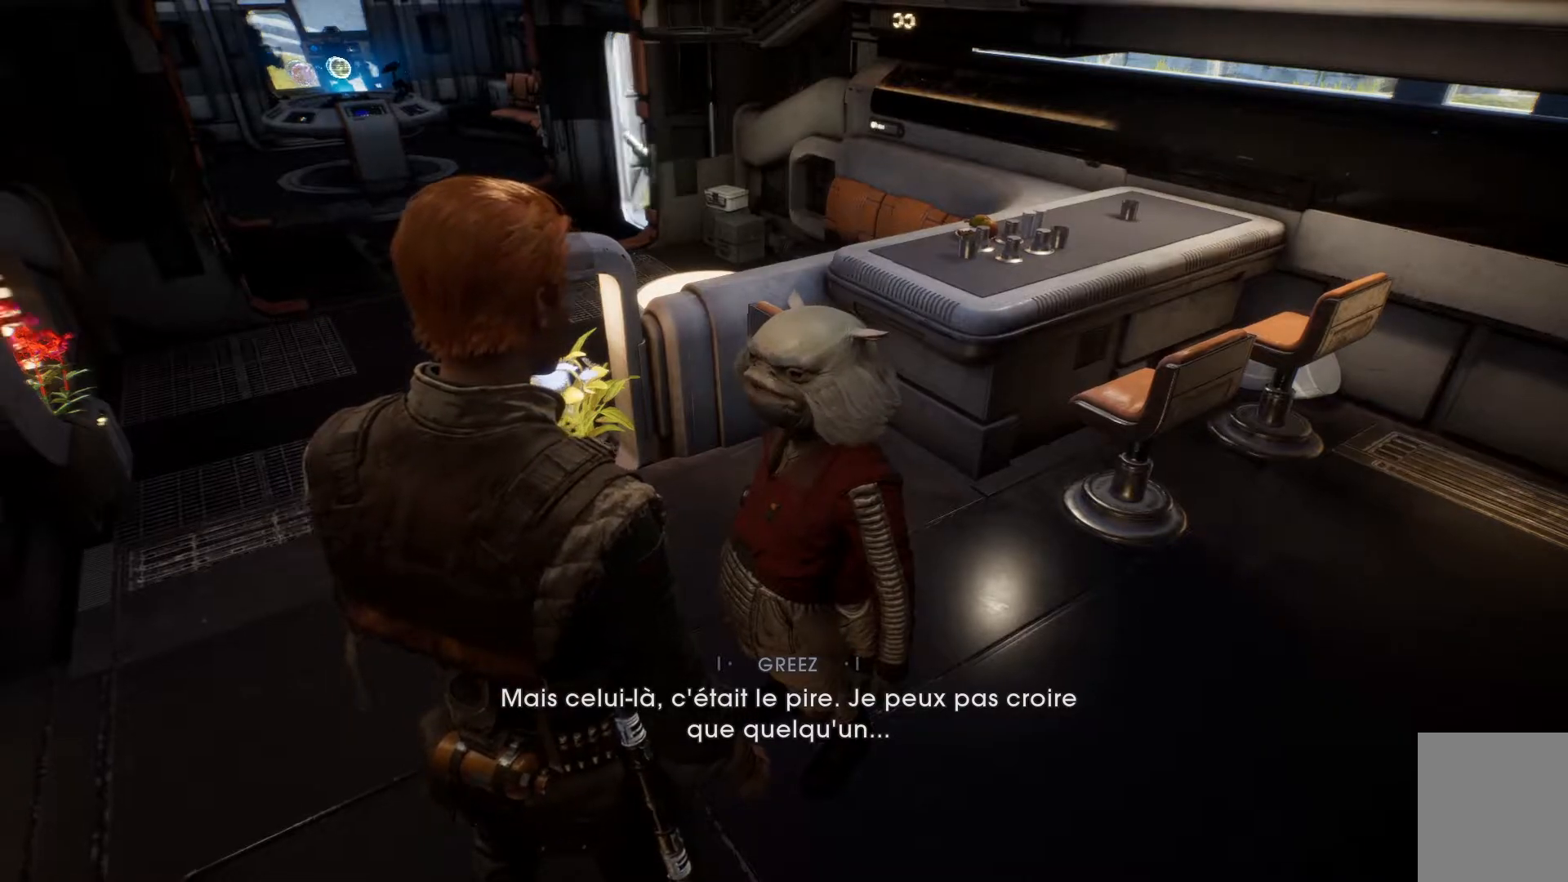
{"buttons": [], "left_stick": "center", "right_stick": "center", "events": [[300, "right_stick", "center"]]}
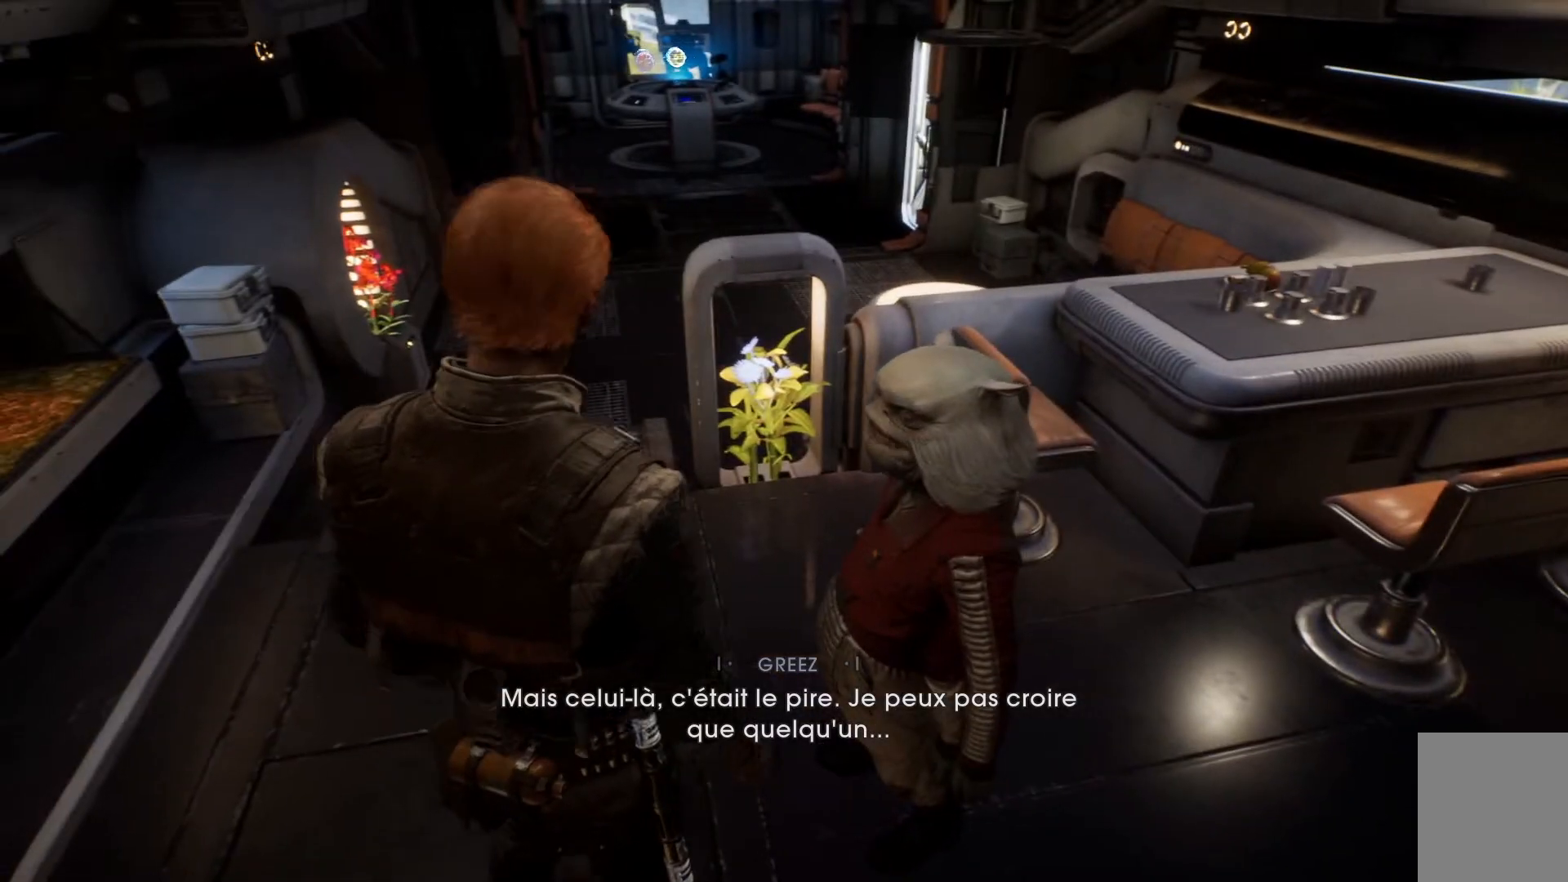
{"buttons": [], "left_stick": "center", "right_stick": "center", "events": []}
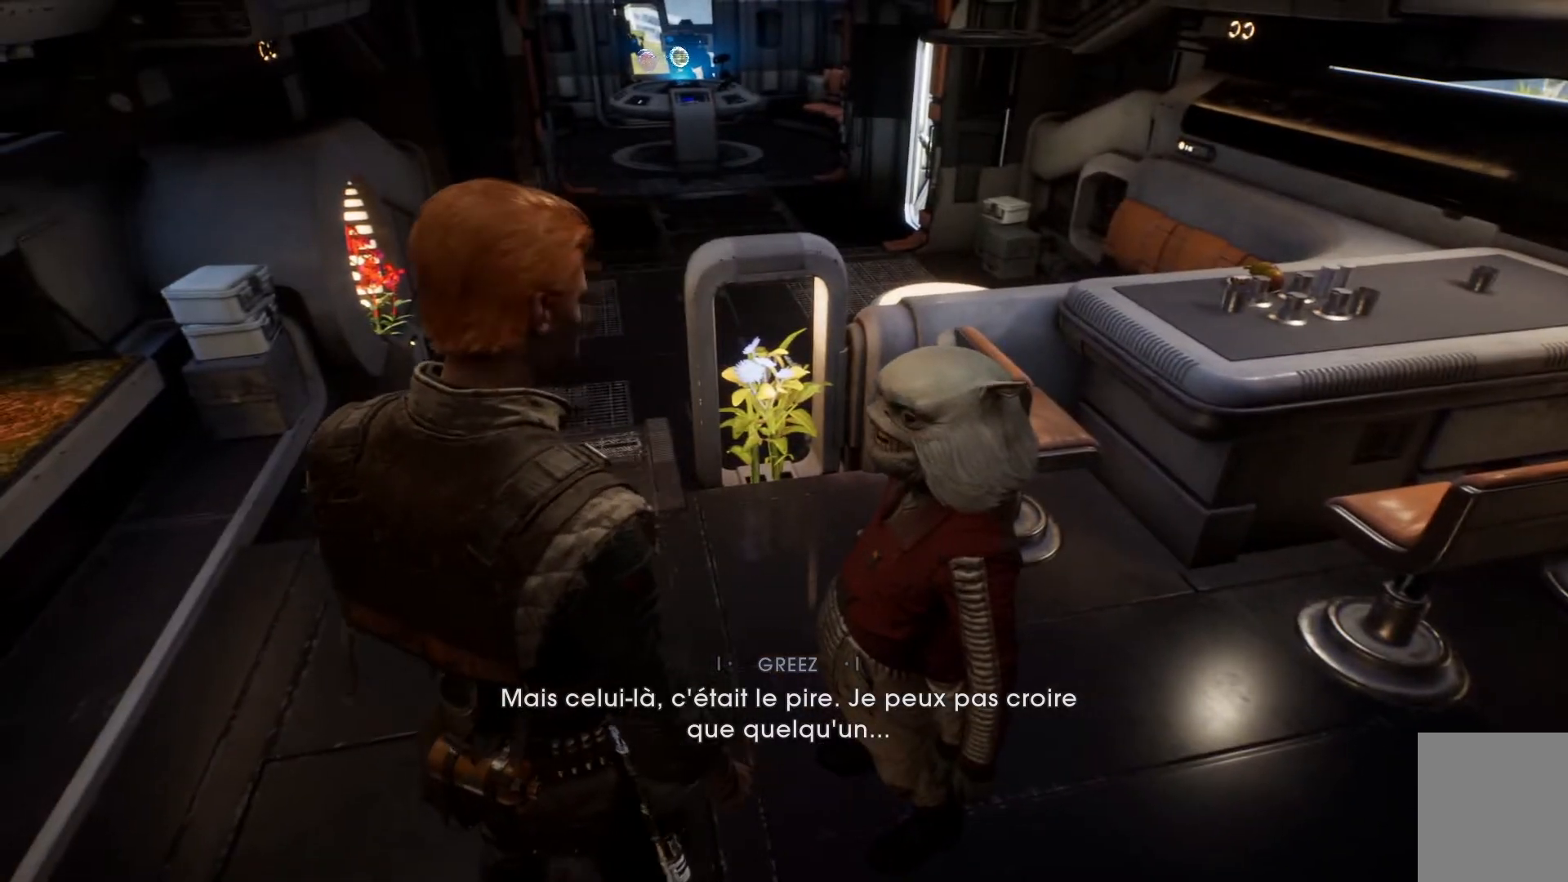
{"buttons": [], "left_stick": "center", "right_stick": "center", "events": []}
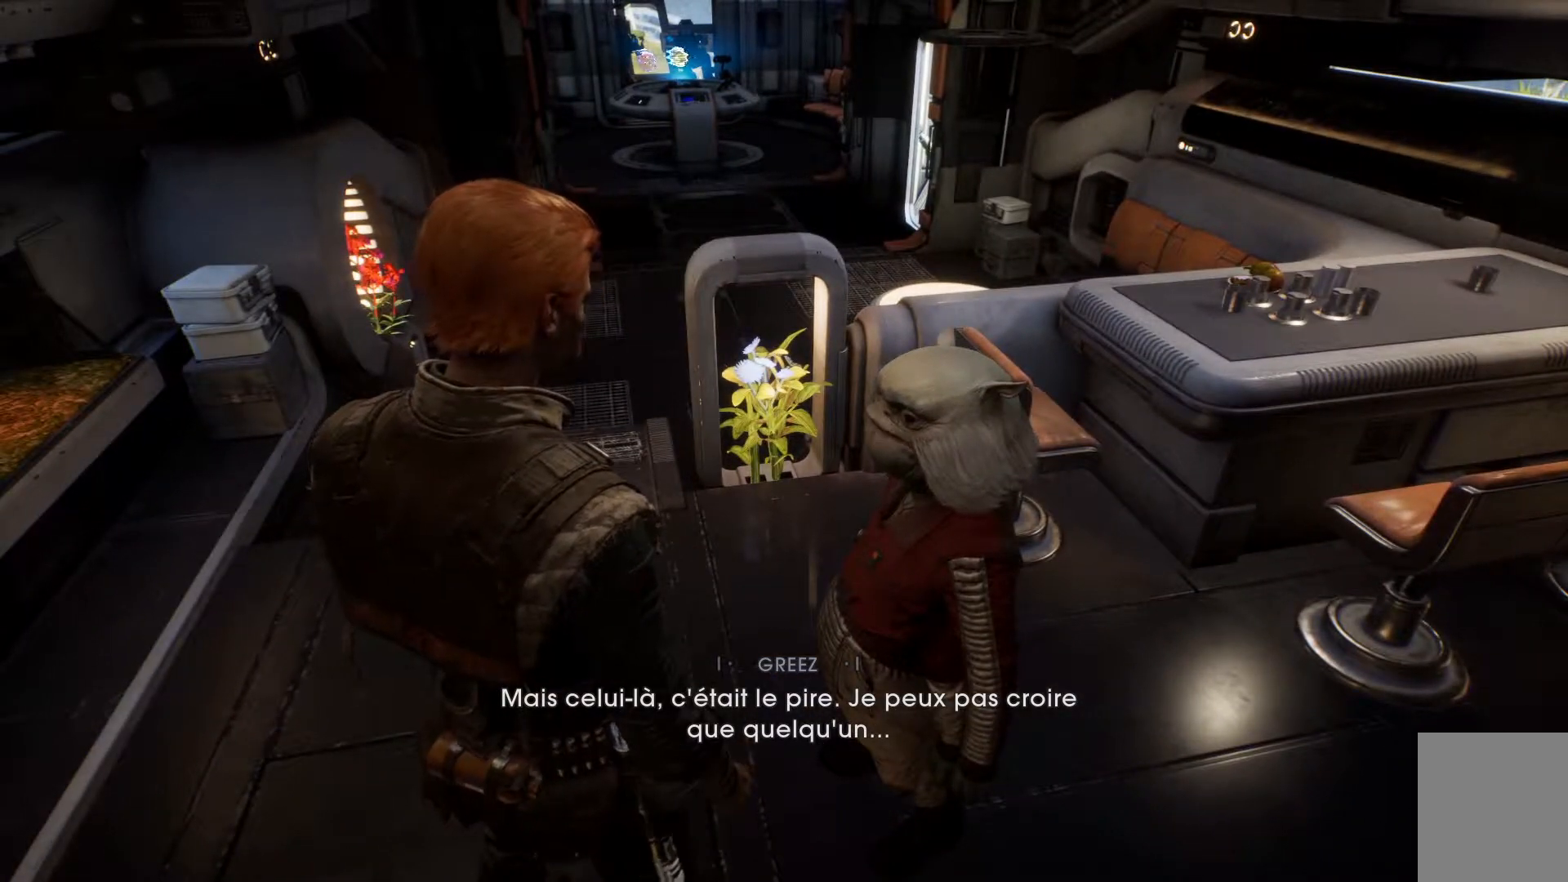
{"buttons": [], "left_stick": "center", "right_stick": "center", "events": []}
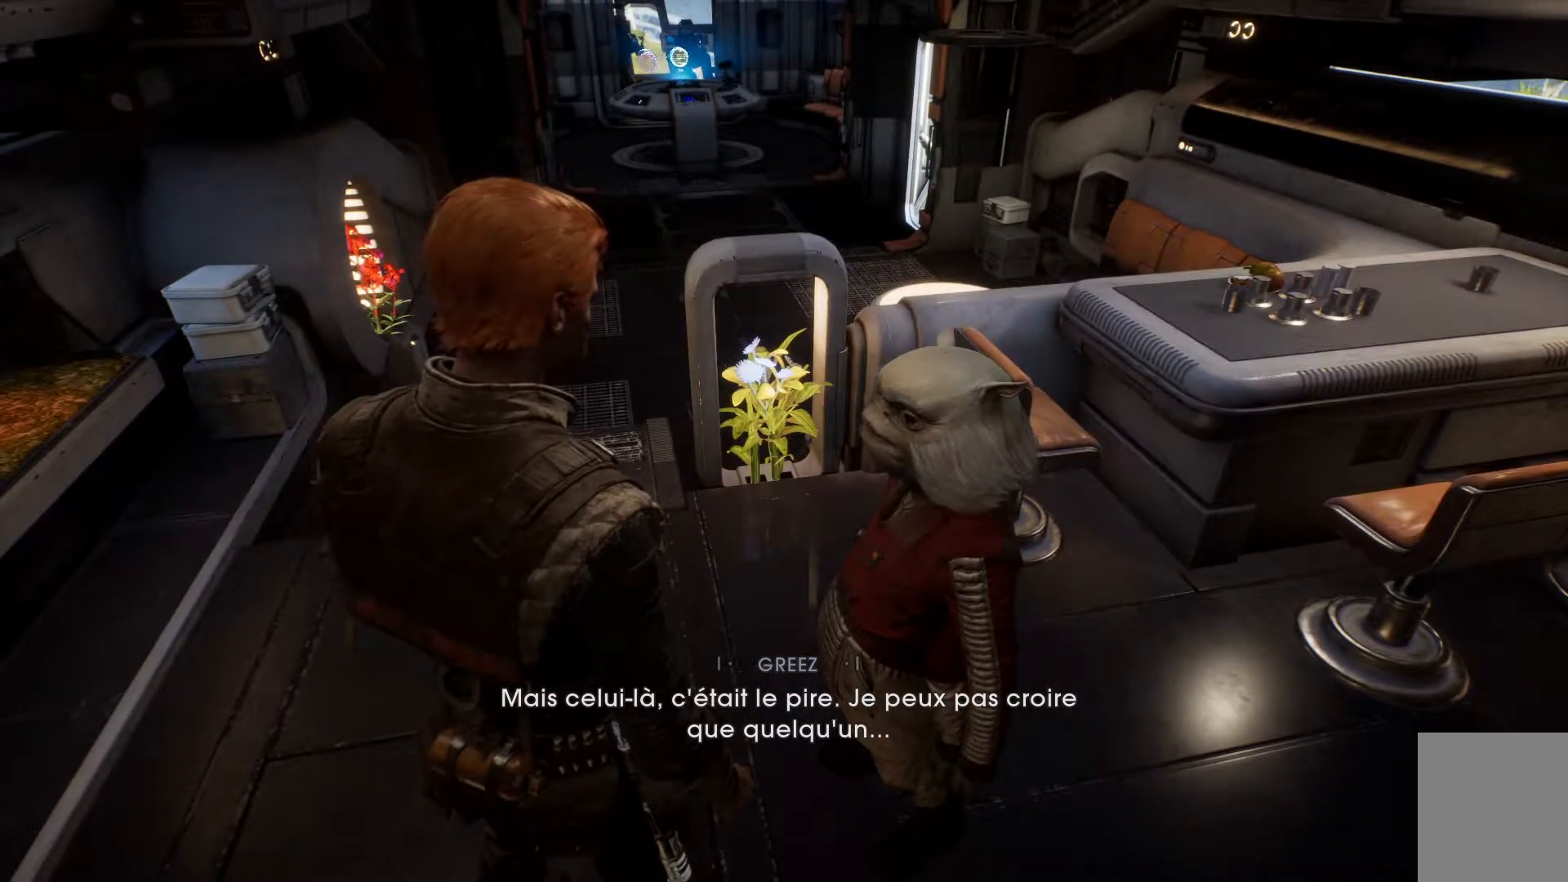
{"buttons": [], "left_stick": "center", "right_stick": "center", "events": []}
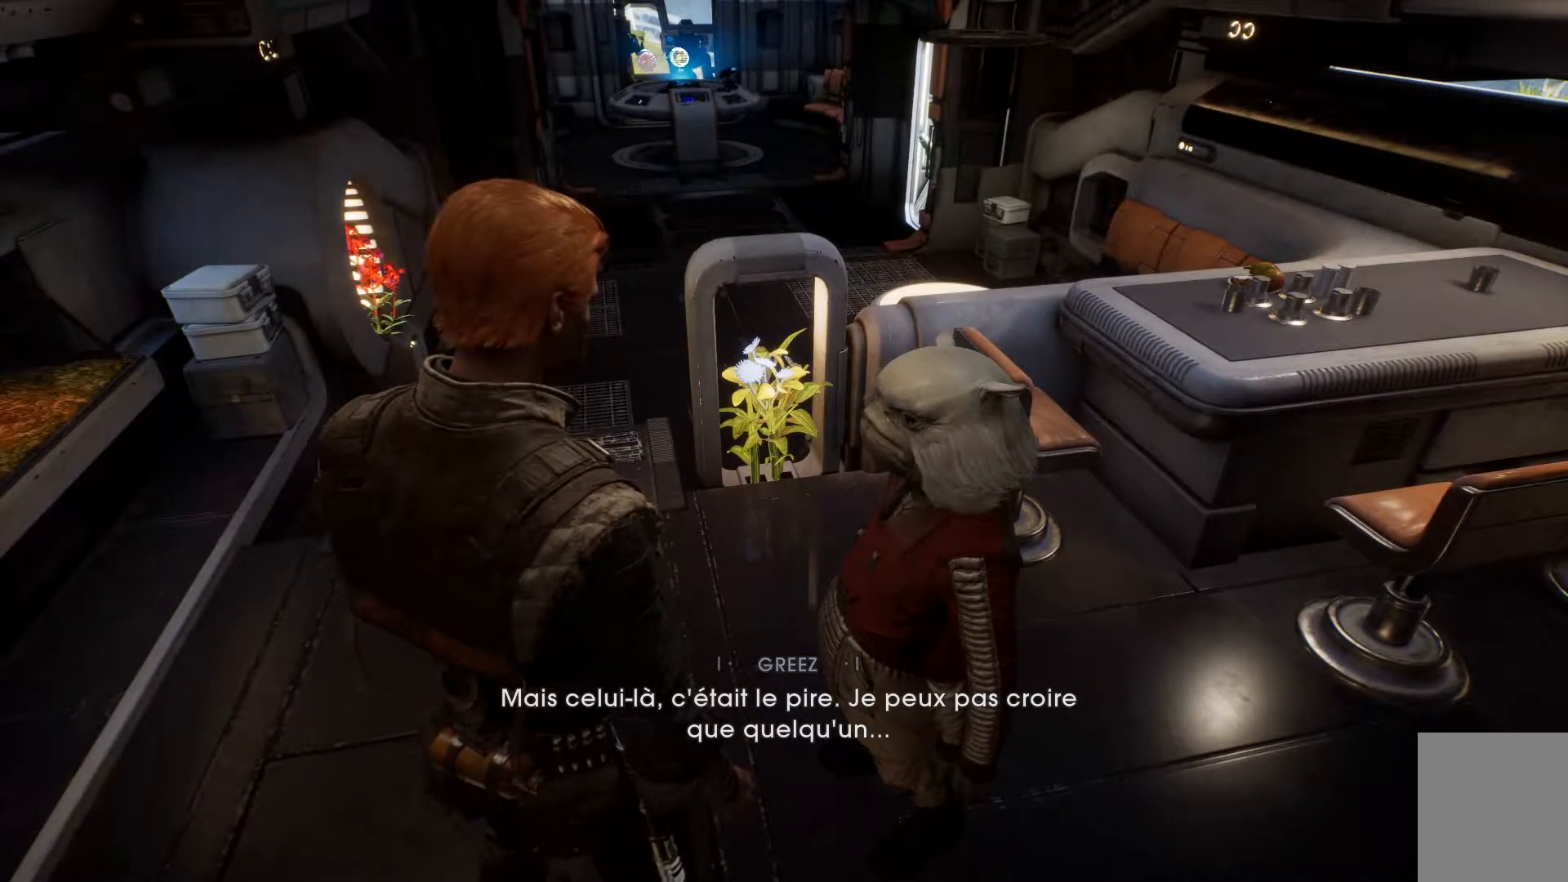
{"buttons": [], "left_stick": "center", "right_stick": "center", "events": []}
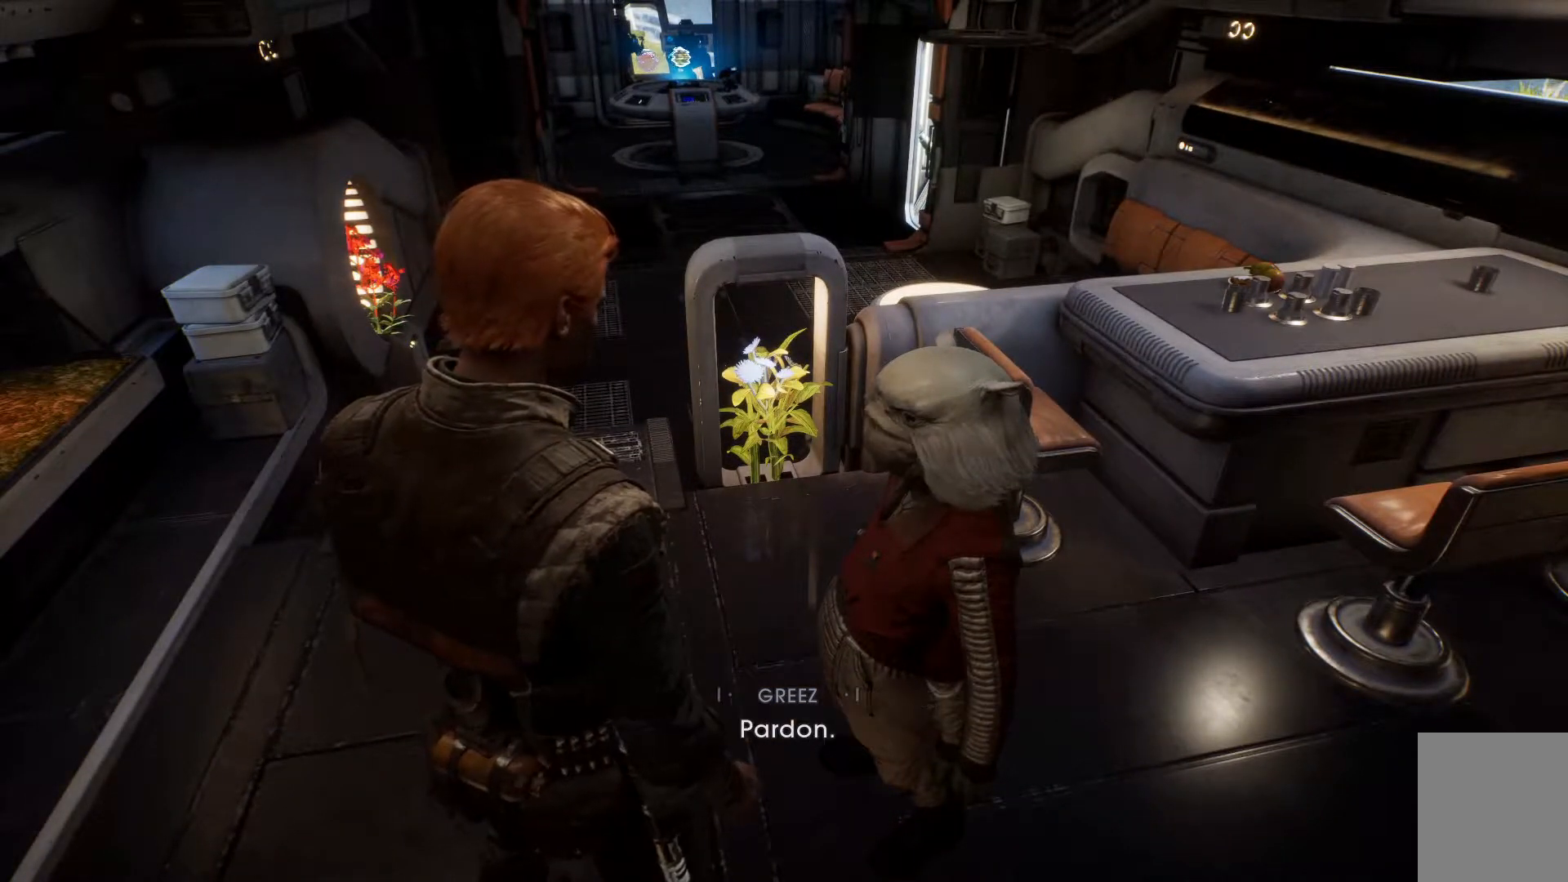
{"buttons": [], "left_stick": "center", "right_stick": "up-right", "events": [[217, "right_stick", "up-right"]]}
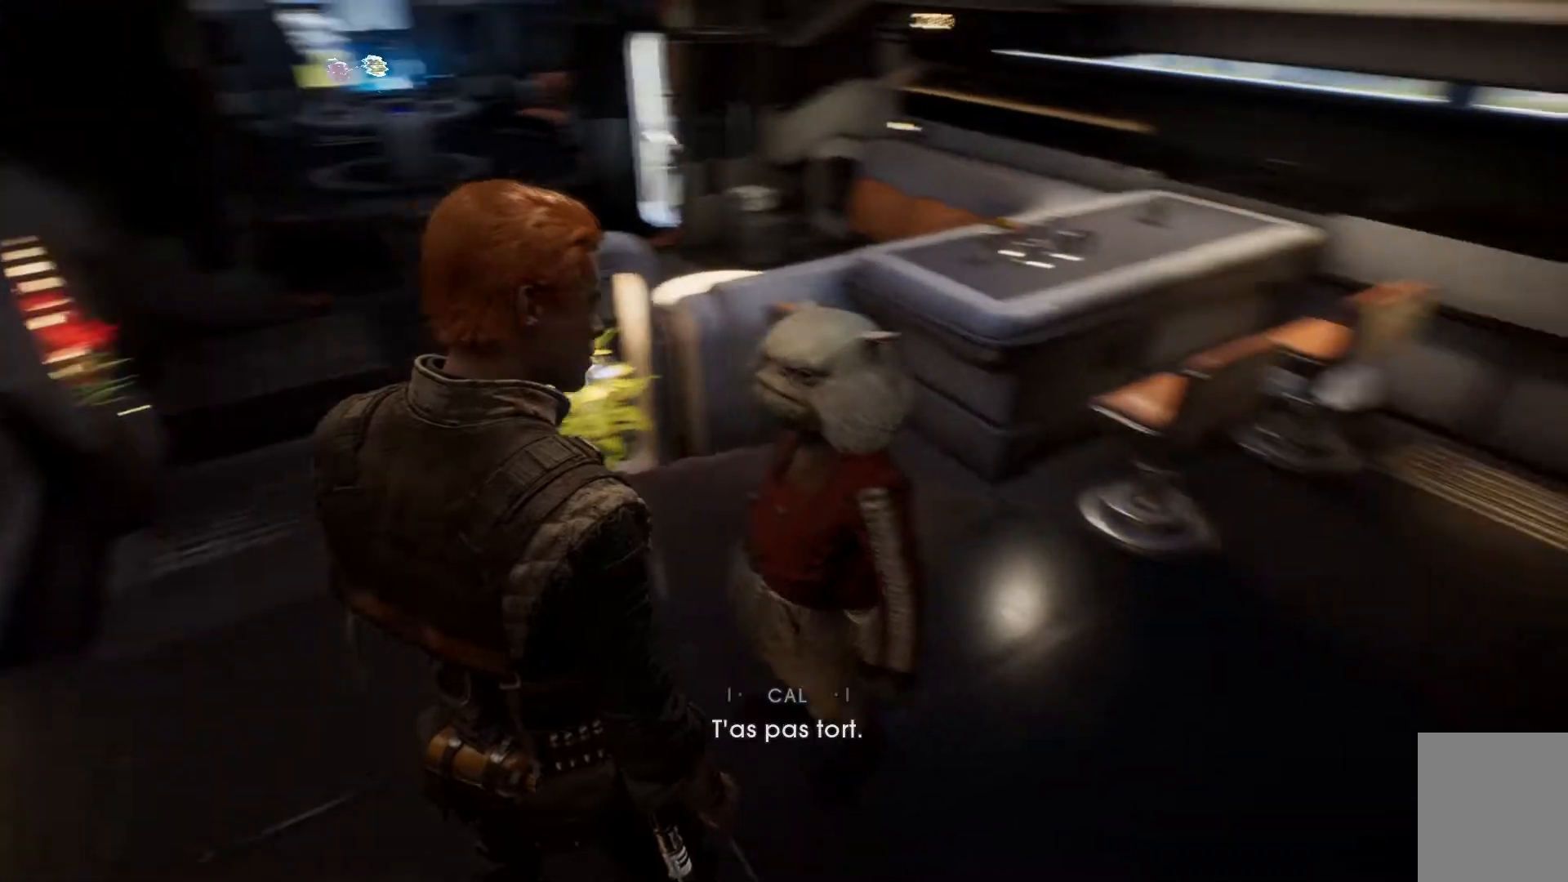
{"buttons": [], "left_stick": "center", "right_stick": "up", "events": [[467, "right_stick", "up"]]}
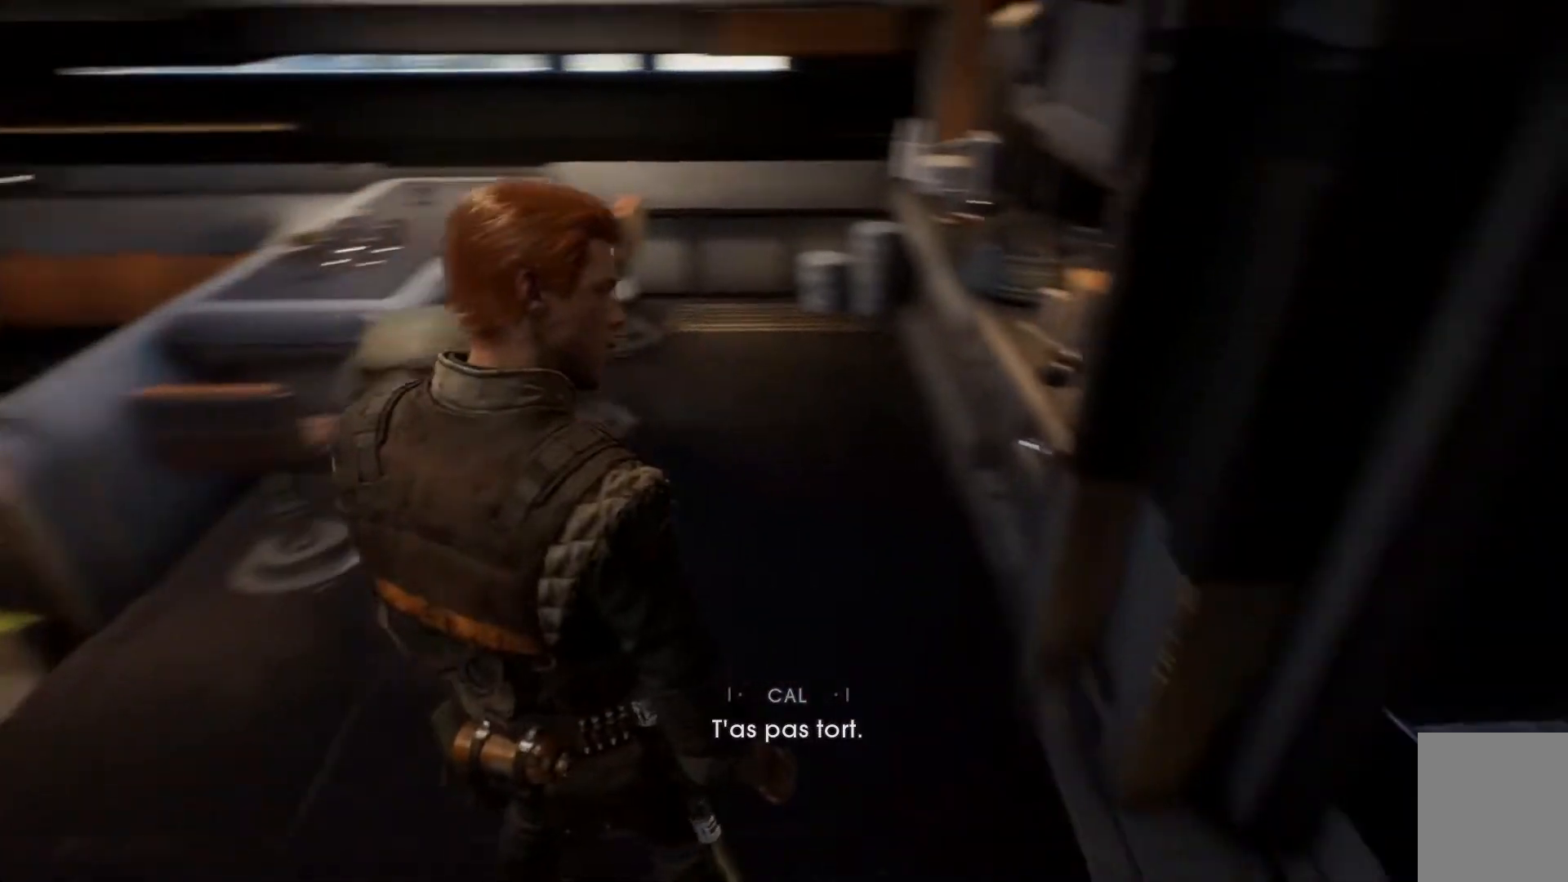
{"buttons": [], "left_stick": "center", "right_stick": "up", "events": []}
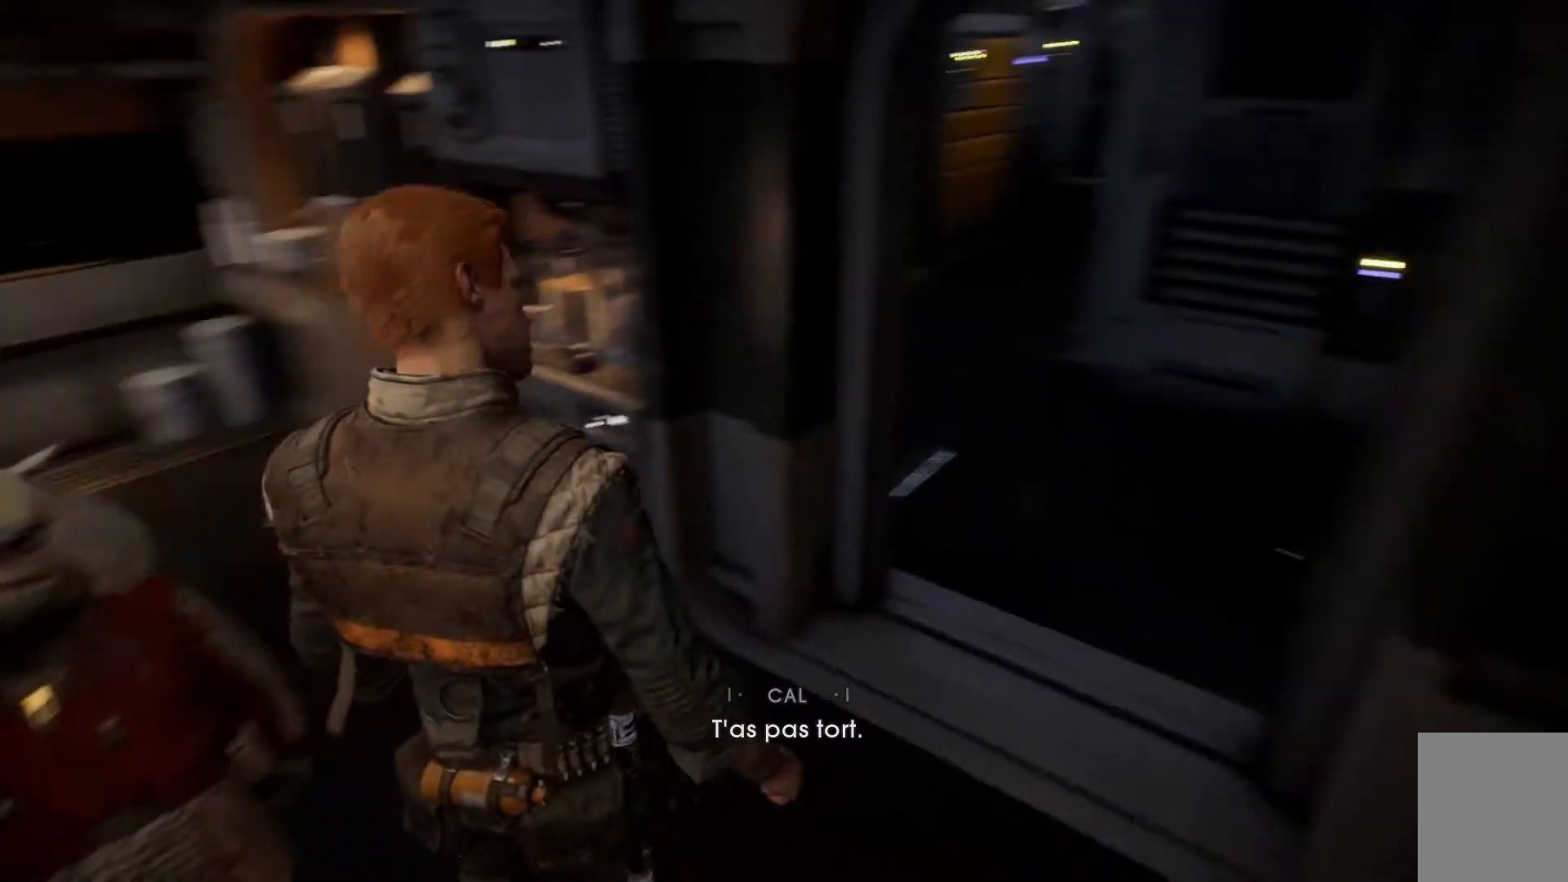
{"buttons": [], "left_stick": "center", "right_stick": "center", "events": [[233, "right_stick", "center"]]}
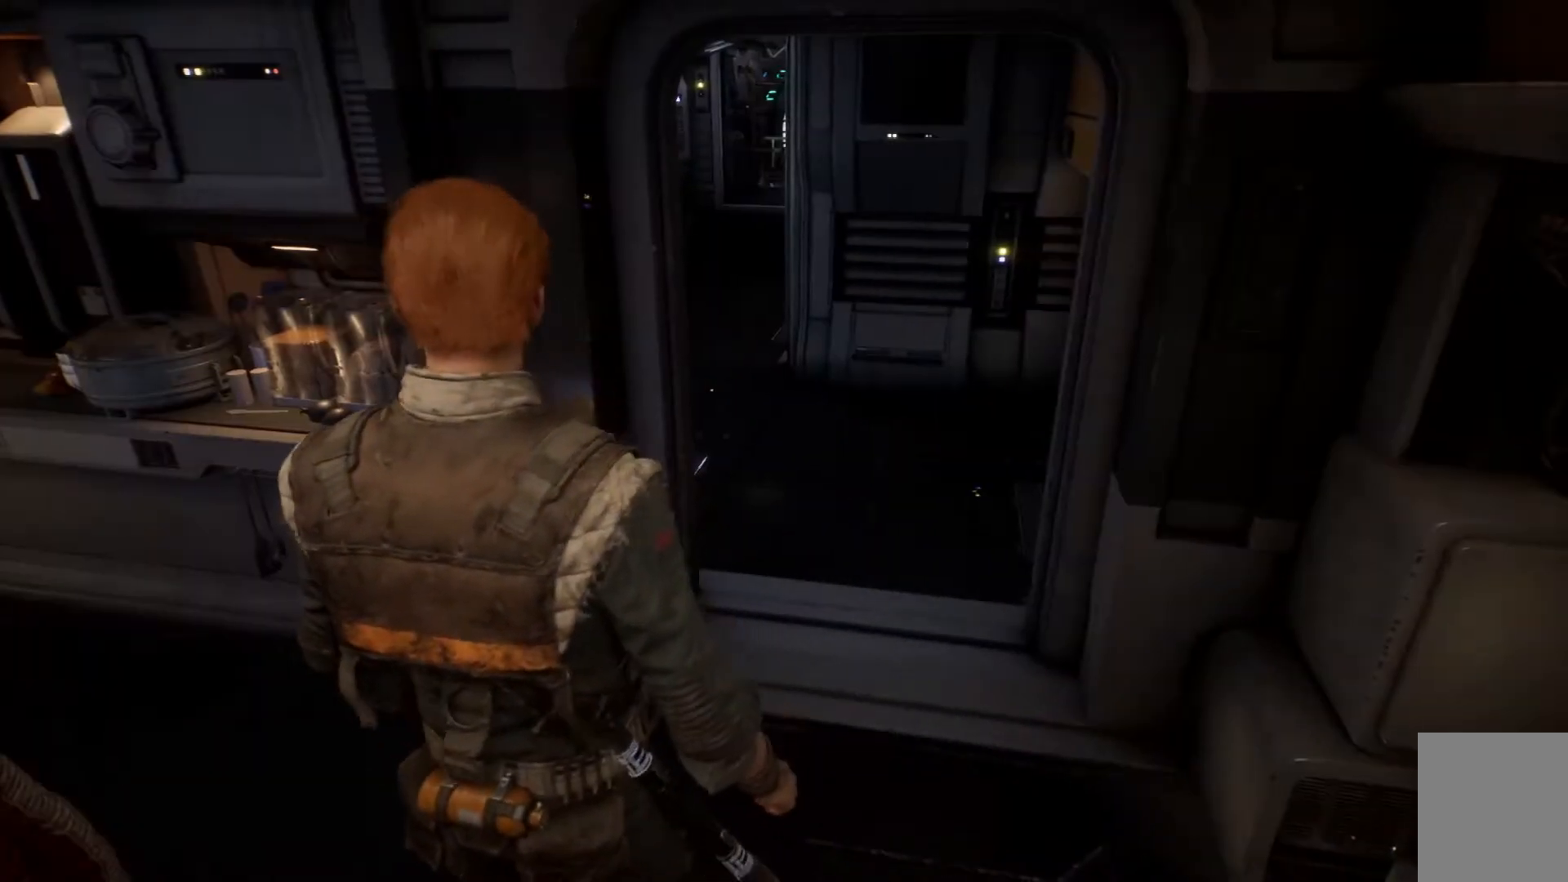
{"buttons": [], "left_stick": "up-left", "right_stick": "center", "events": [[67, "left_stick", "up-left"]]}
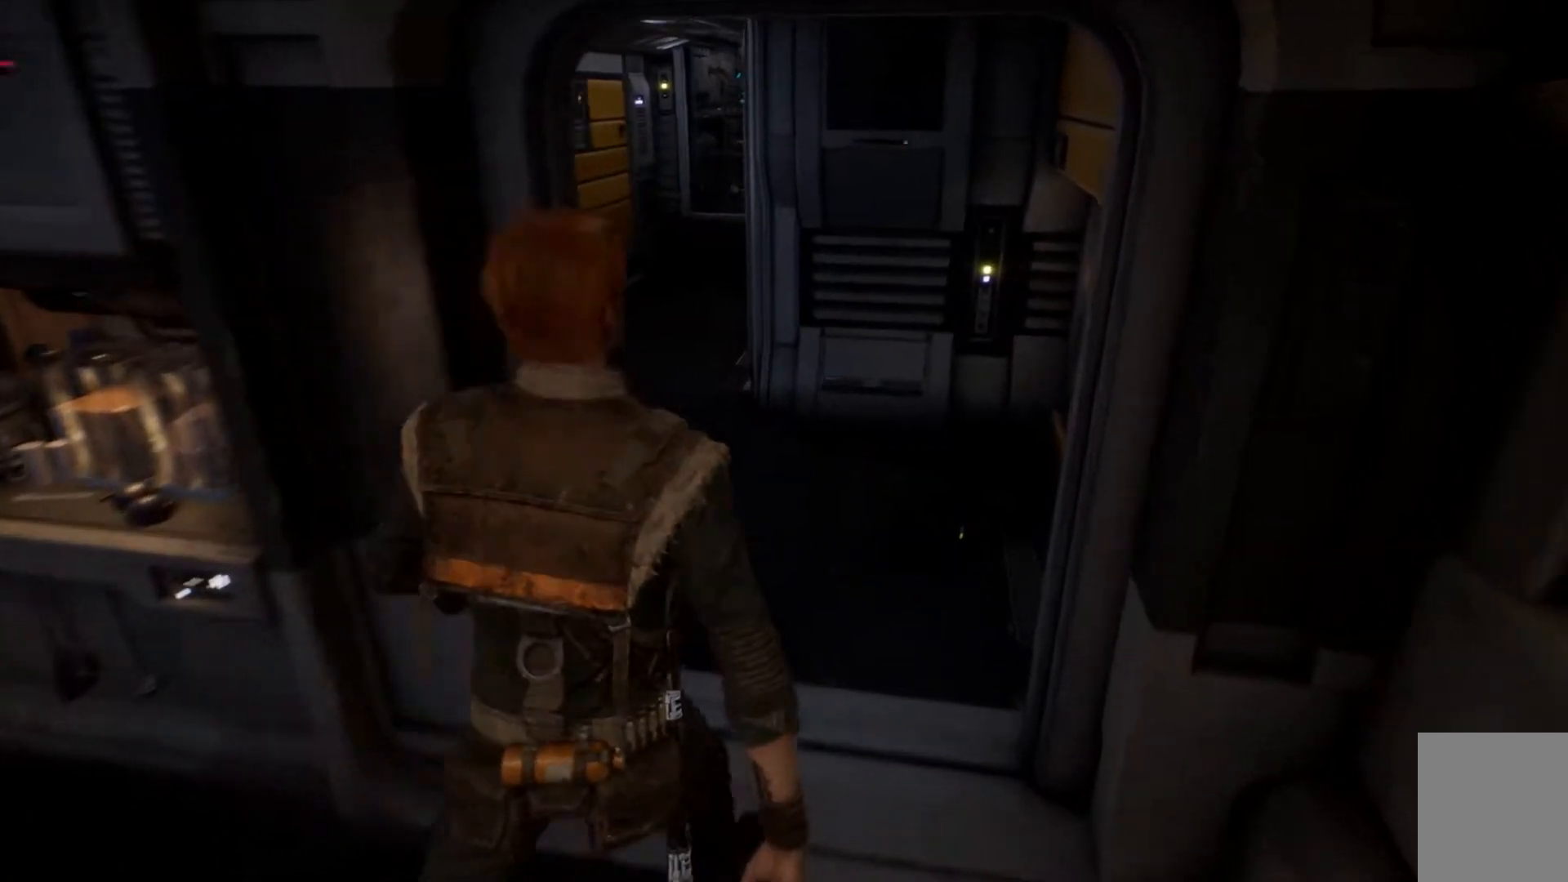
{"buttons": [], "left_stick": "up-left", "right_stick": "up-right", "events": [[300, "right_stick", "up-right"]]}
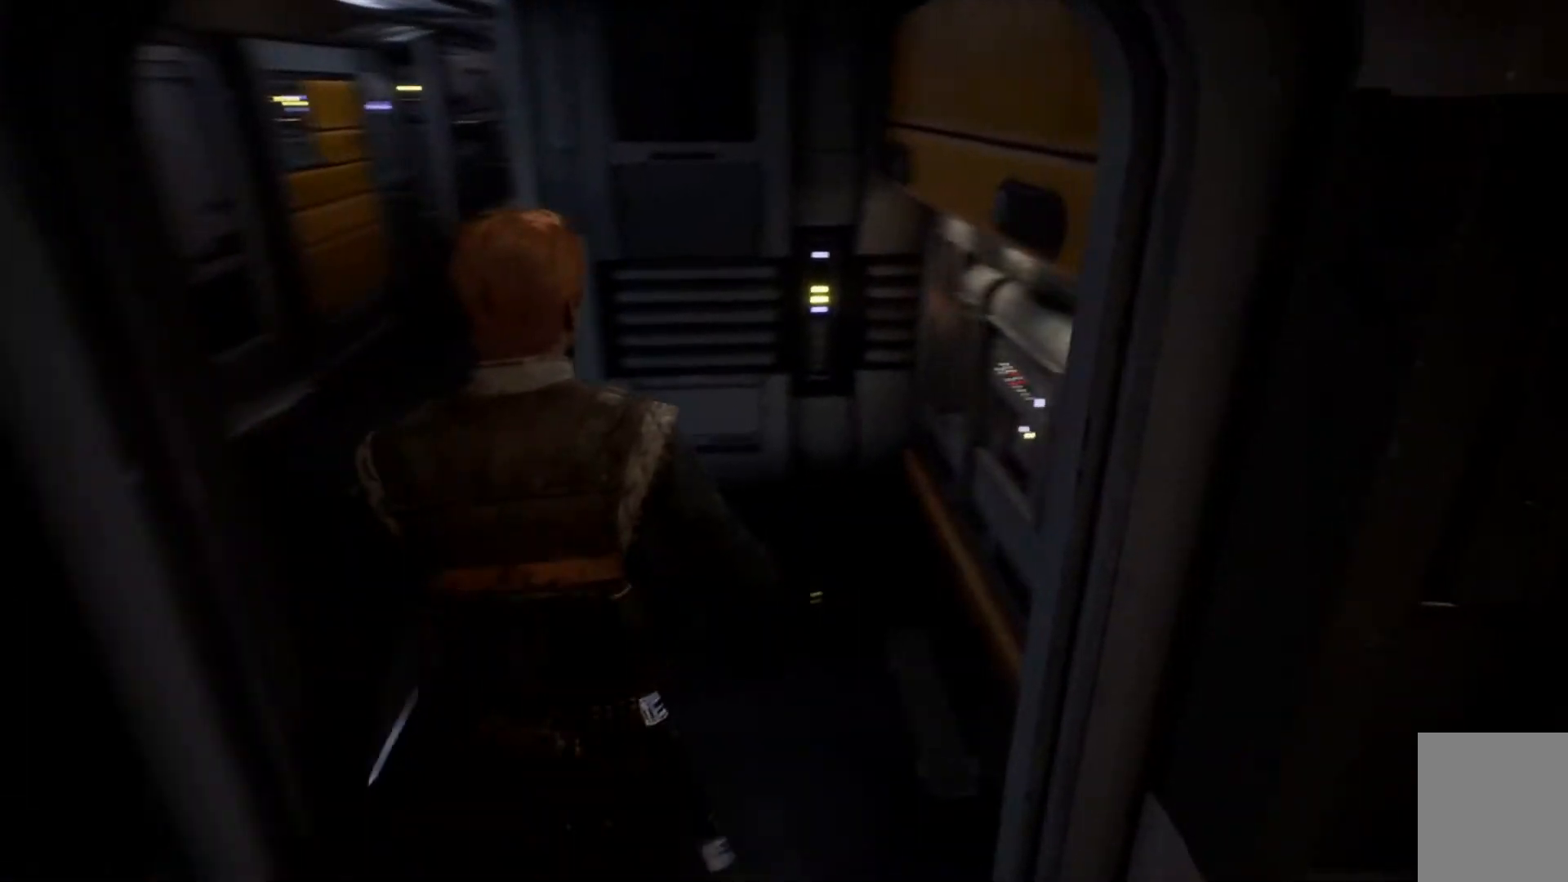
{"buttons": [], "left_stick": "left", "right_stick": "down-left", "events": [[33, "right_stick", "center"], [250, "left_stick", "left"], [283, "right_stick", "down-left"]]}
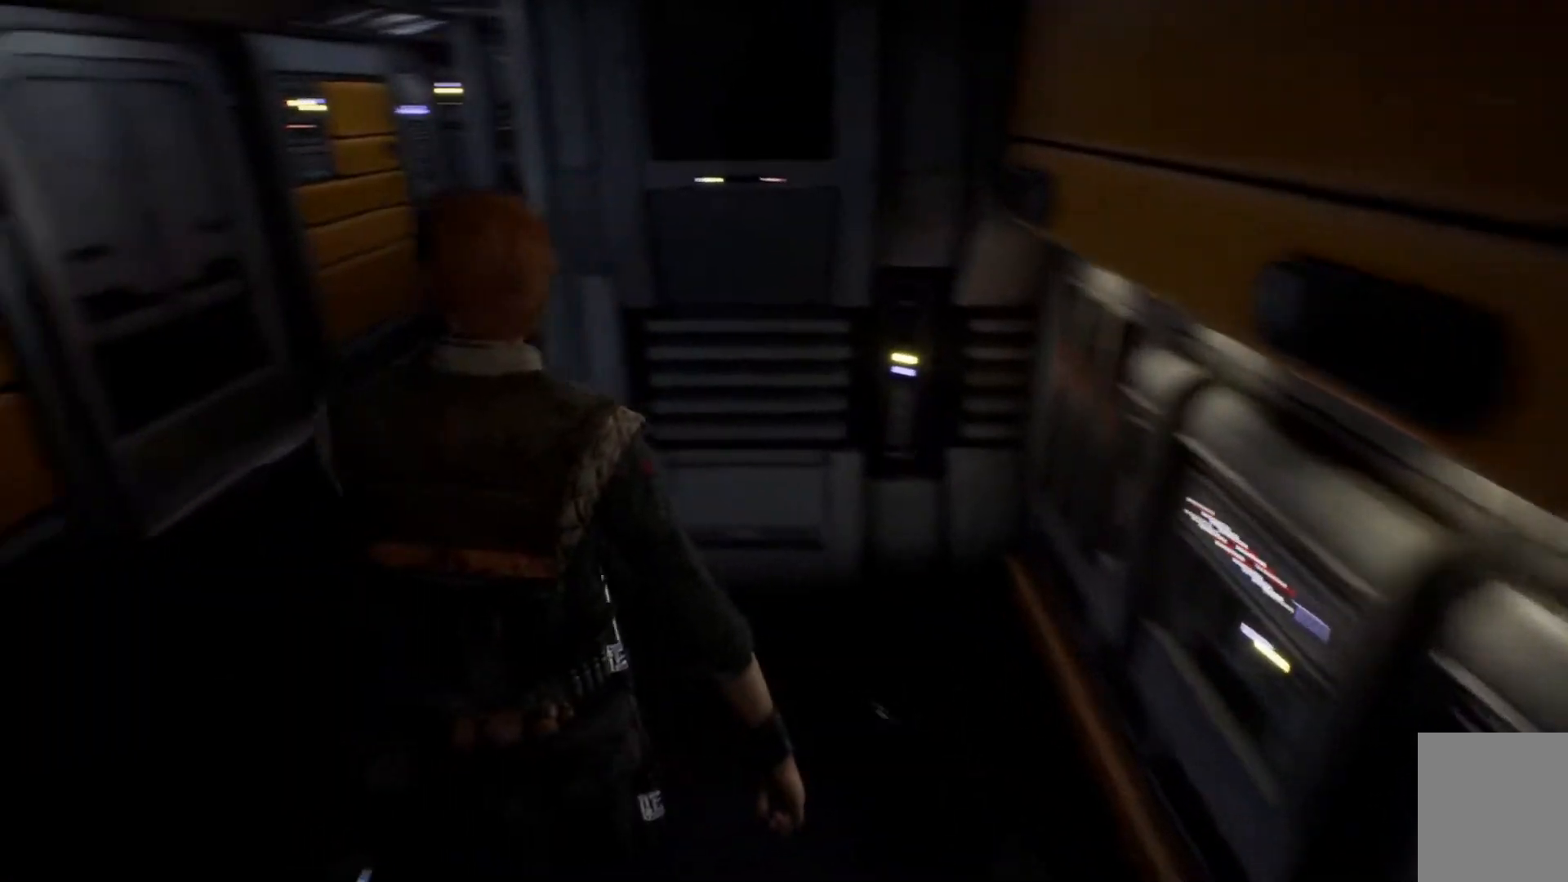
{"buttons": [], "left_stick": "left", "right_stick": "center", "events": [[183, "right_stick", "center"]]}
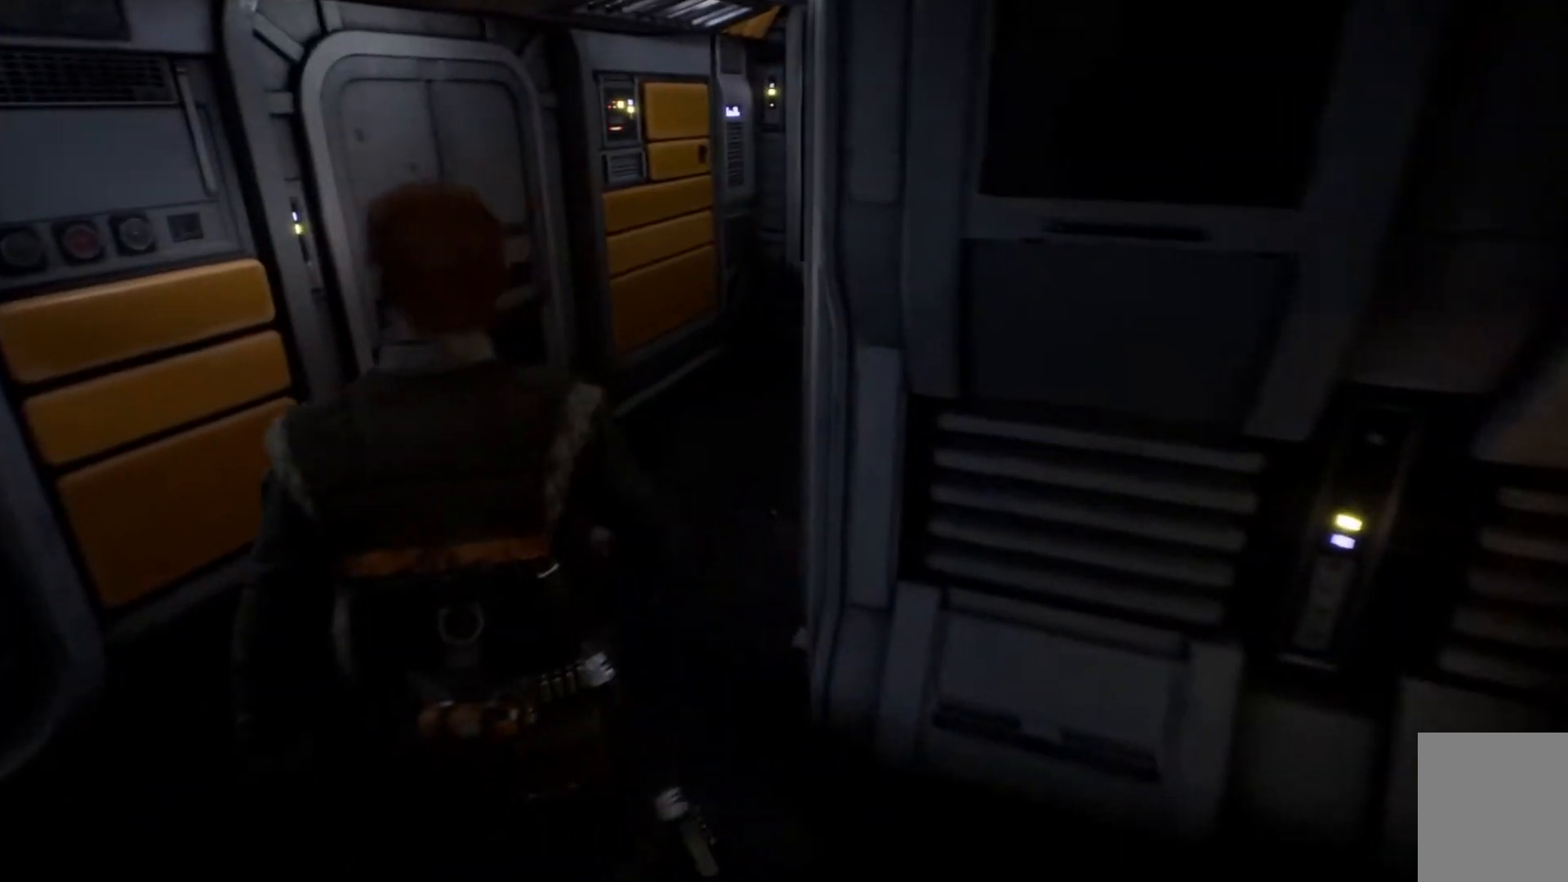
{"buttons": [], "left_stick": "left", "right_stick": "center", "events": [[33, "right_stick", "up-right"], [317, "right_stick", "center"]]}
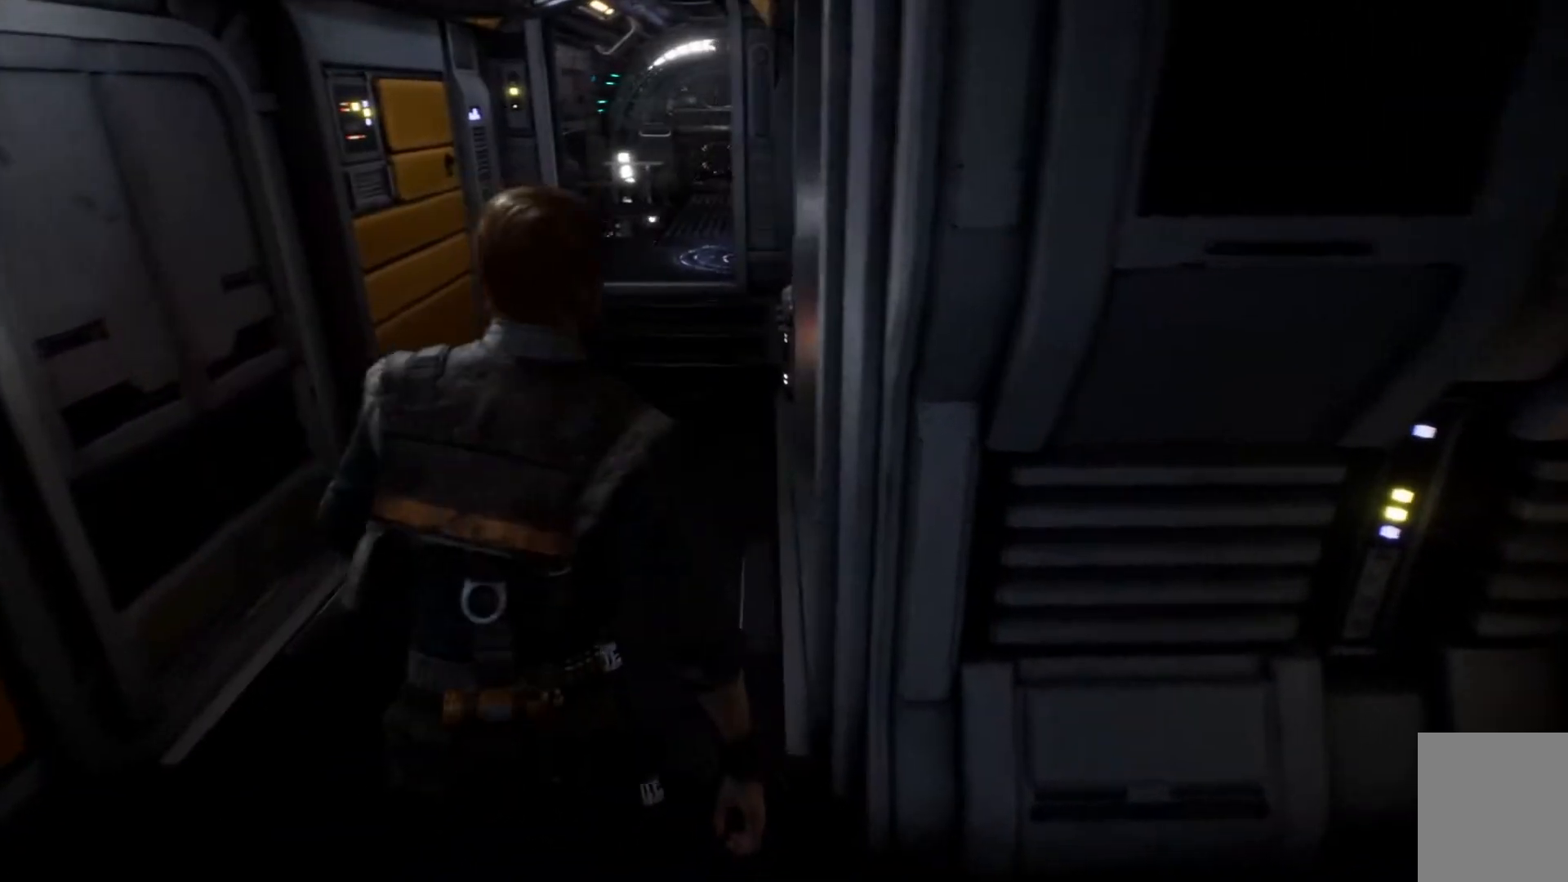
{"buttons": [], "left_stick": "up-left", "right_stick": "center", "events": [[250, "left_stick", "up-left"]]}
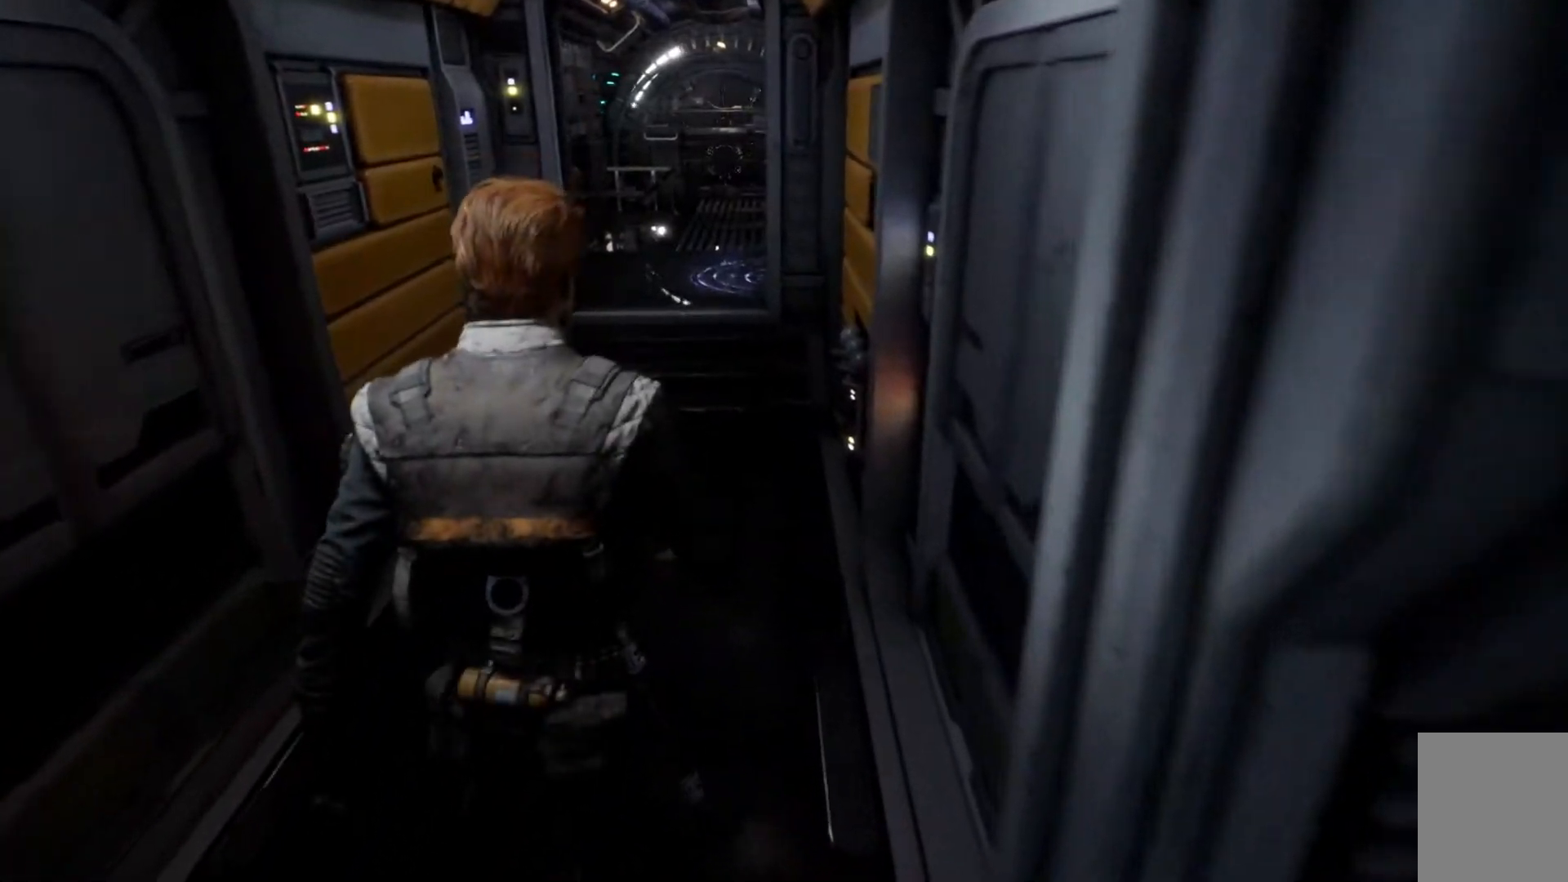
{"buttons": [], "left_stick": "up-left", "right_stick": "center", "events": []}
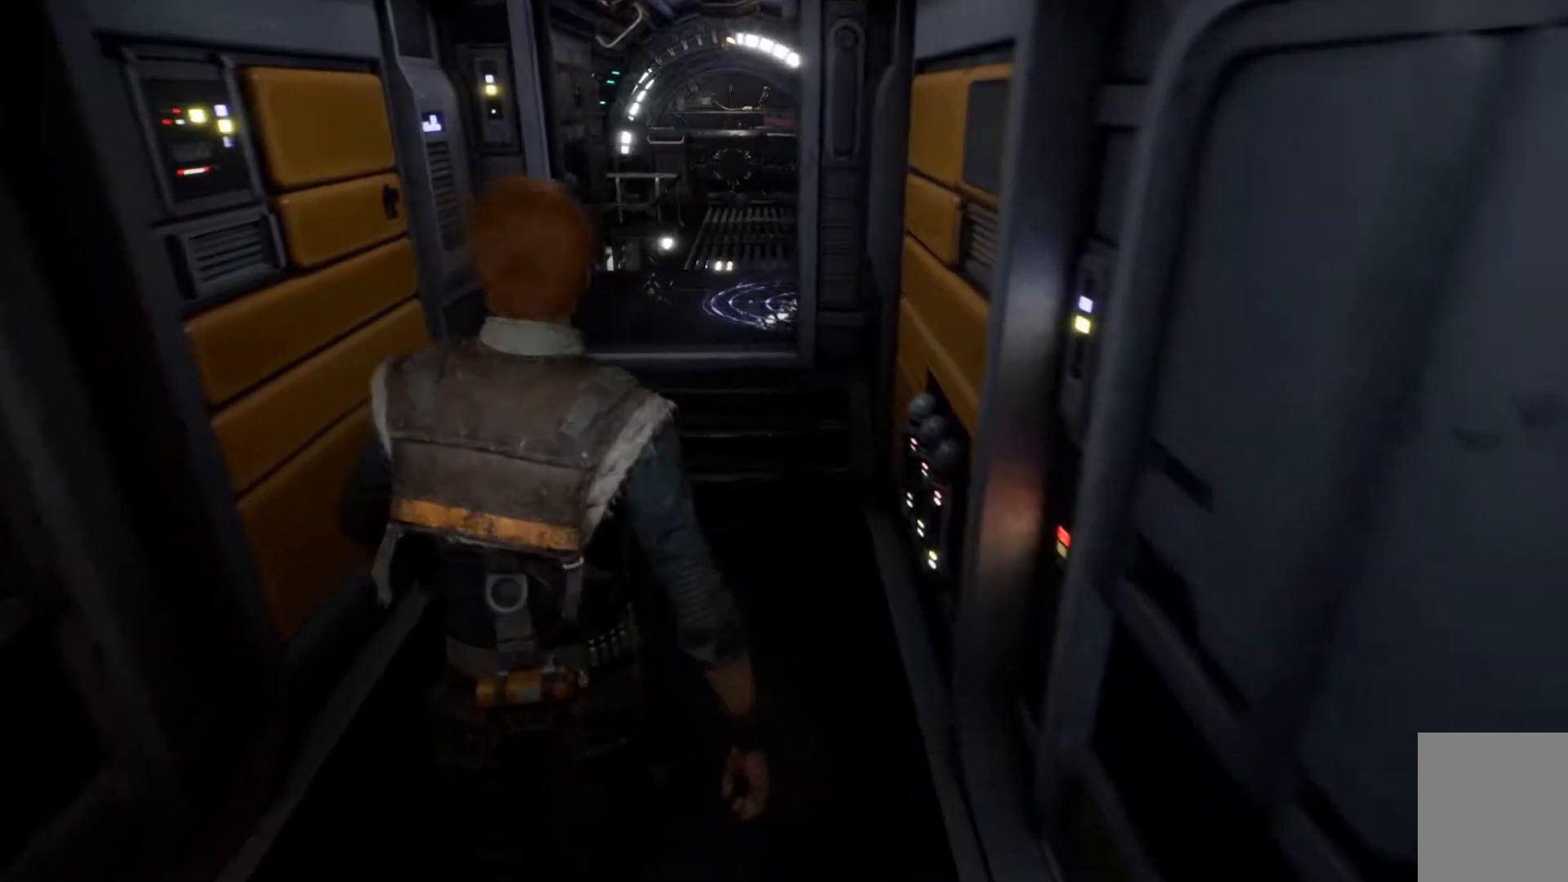
{"buttons": [], "left_stick": "up-left", "right_stick": "center", "events": []}
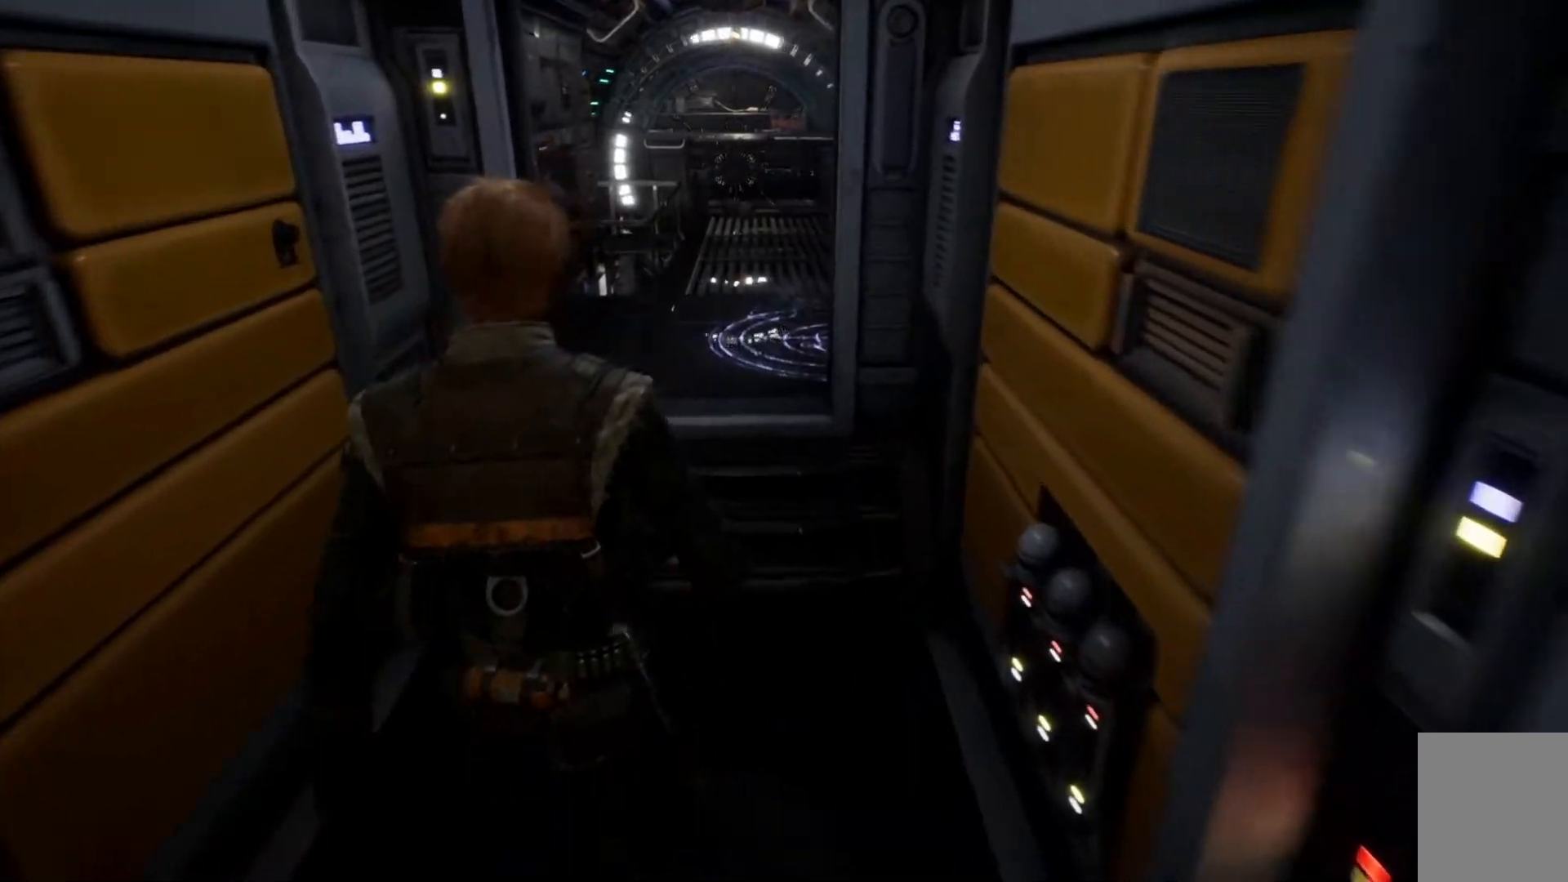
{"buttons": [], "left_stick": "up-left", "right_stick": "center", "events": []}
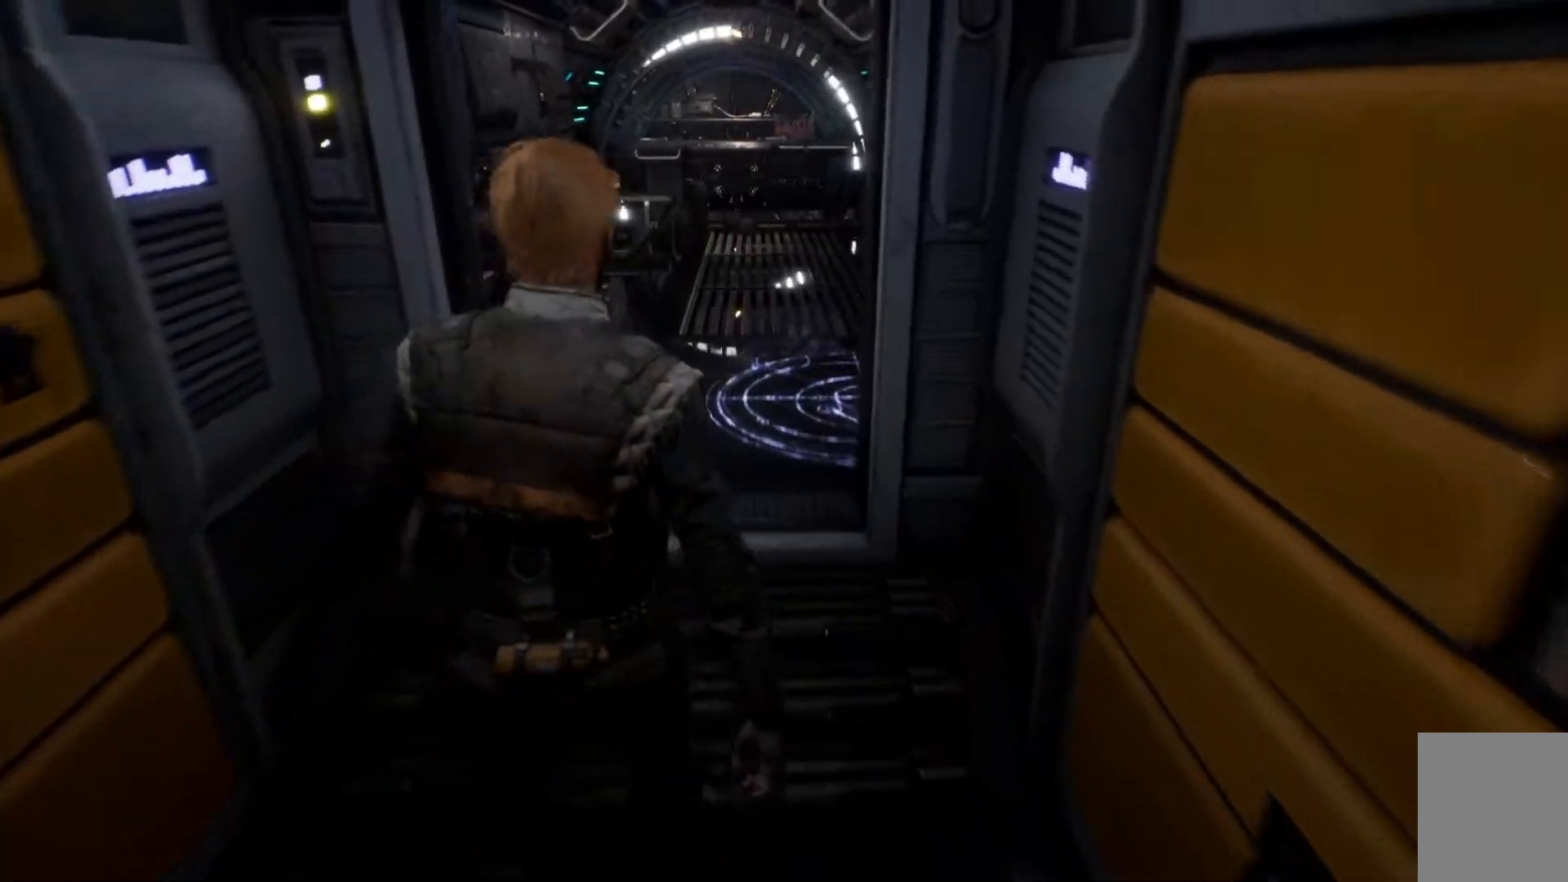
{"buttons": [], "left_stick": "up-left", "right_stick": "right", "events": [[167, "right_stick", "right"]]}
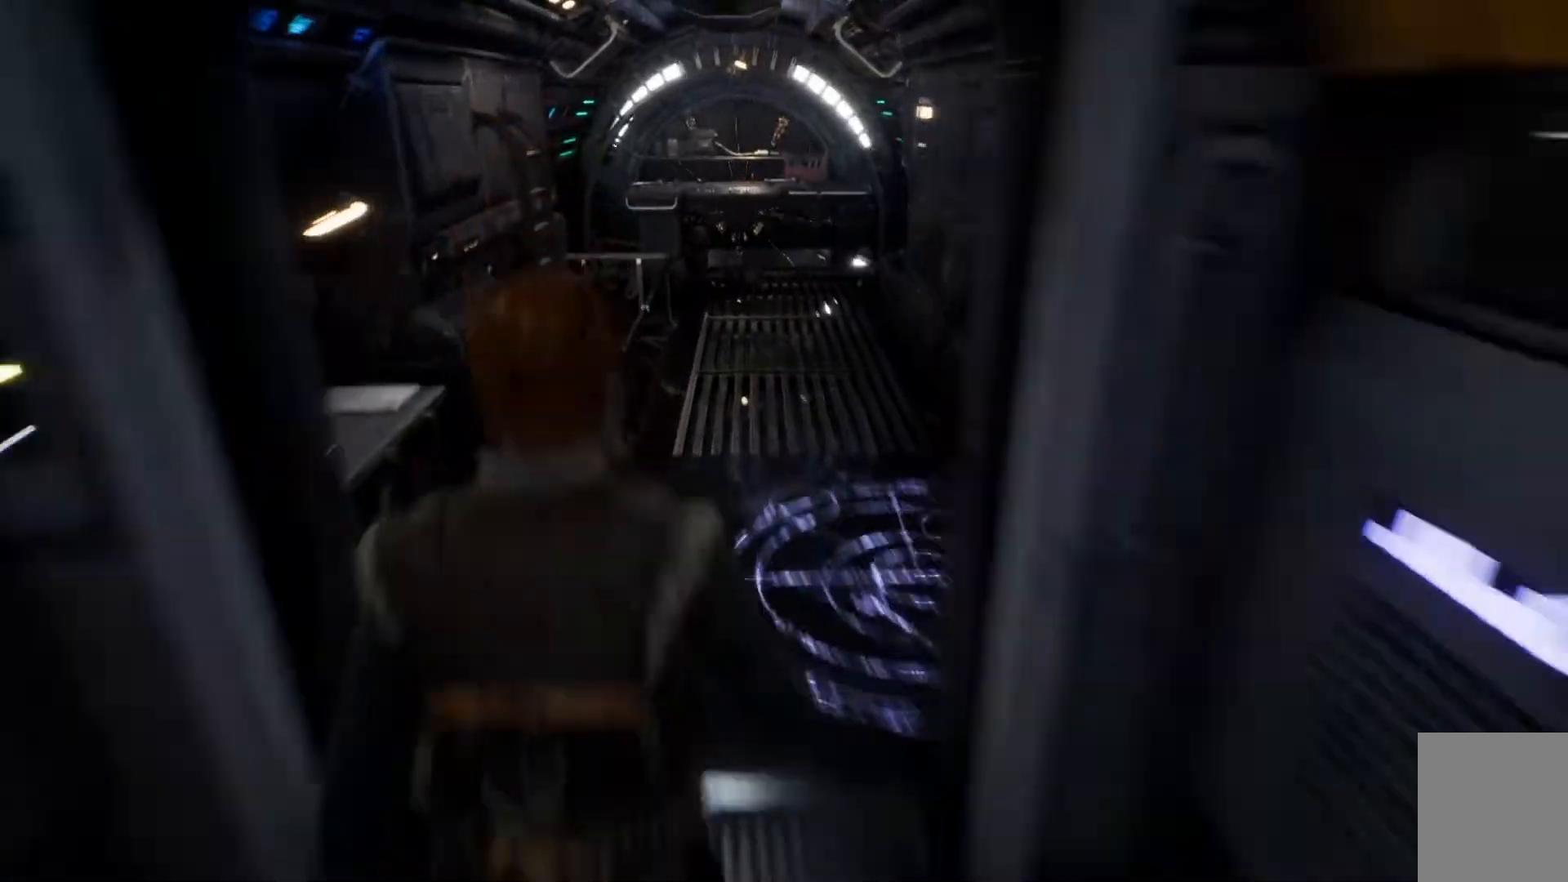
{"buttons": [], "left_stick": "up-left", "right_stick": "right", "events": []}
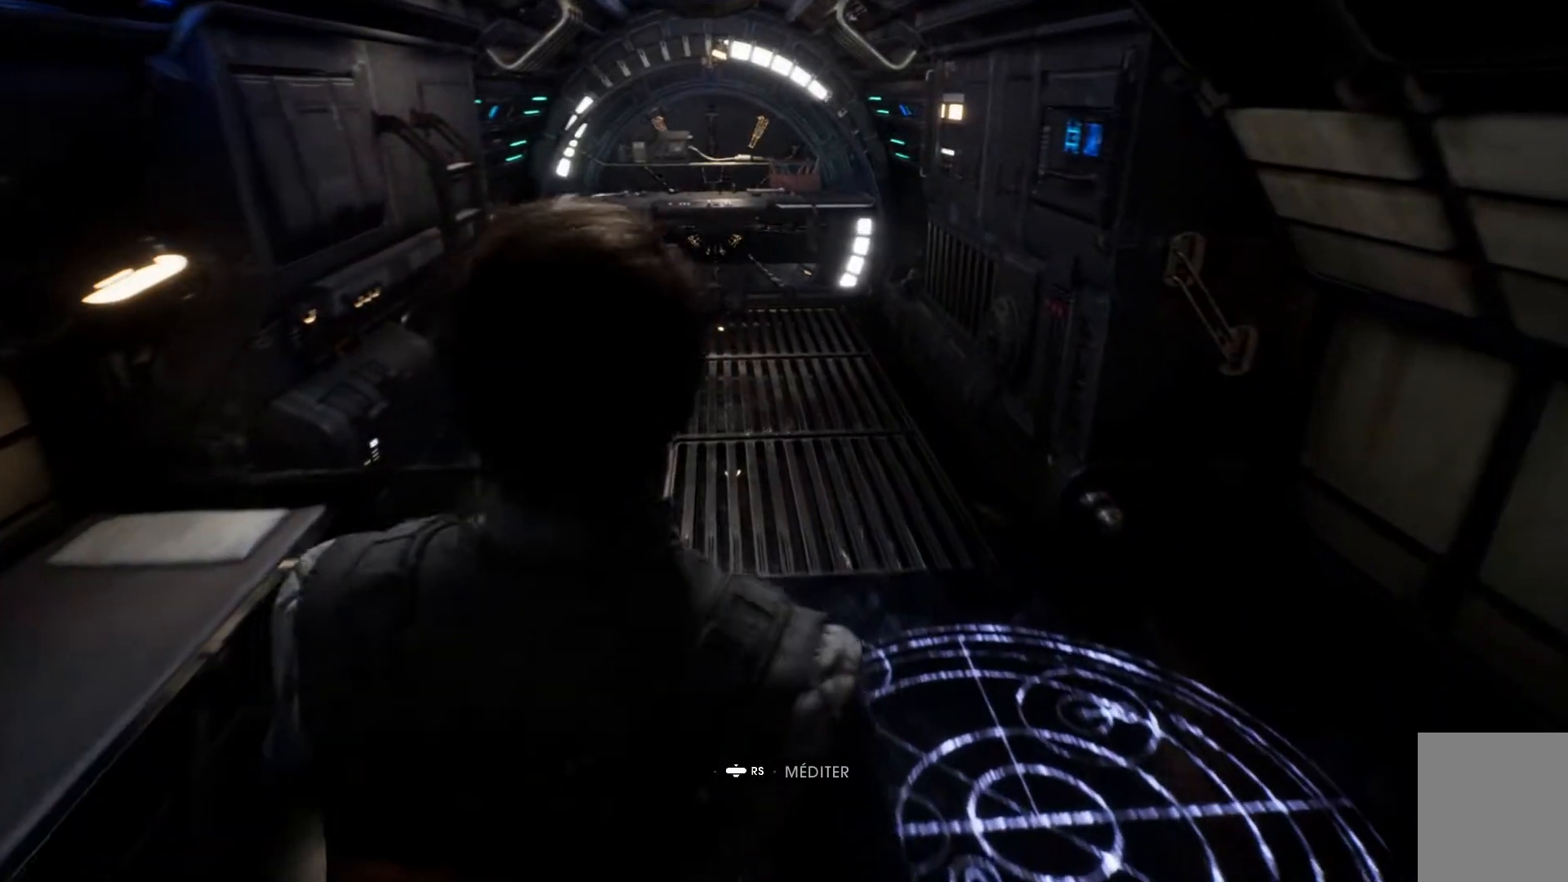
{"buttons": [], "left_stick": "center", "right_stick": "center", "events": [[400, "left_stick", "center"], [400, "right_stick", "center"]]}
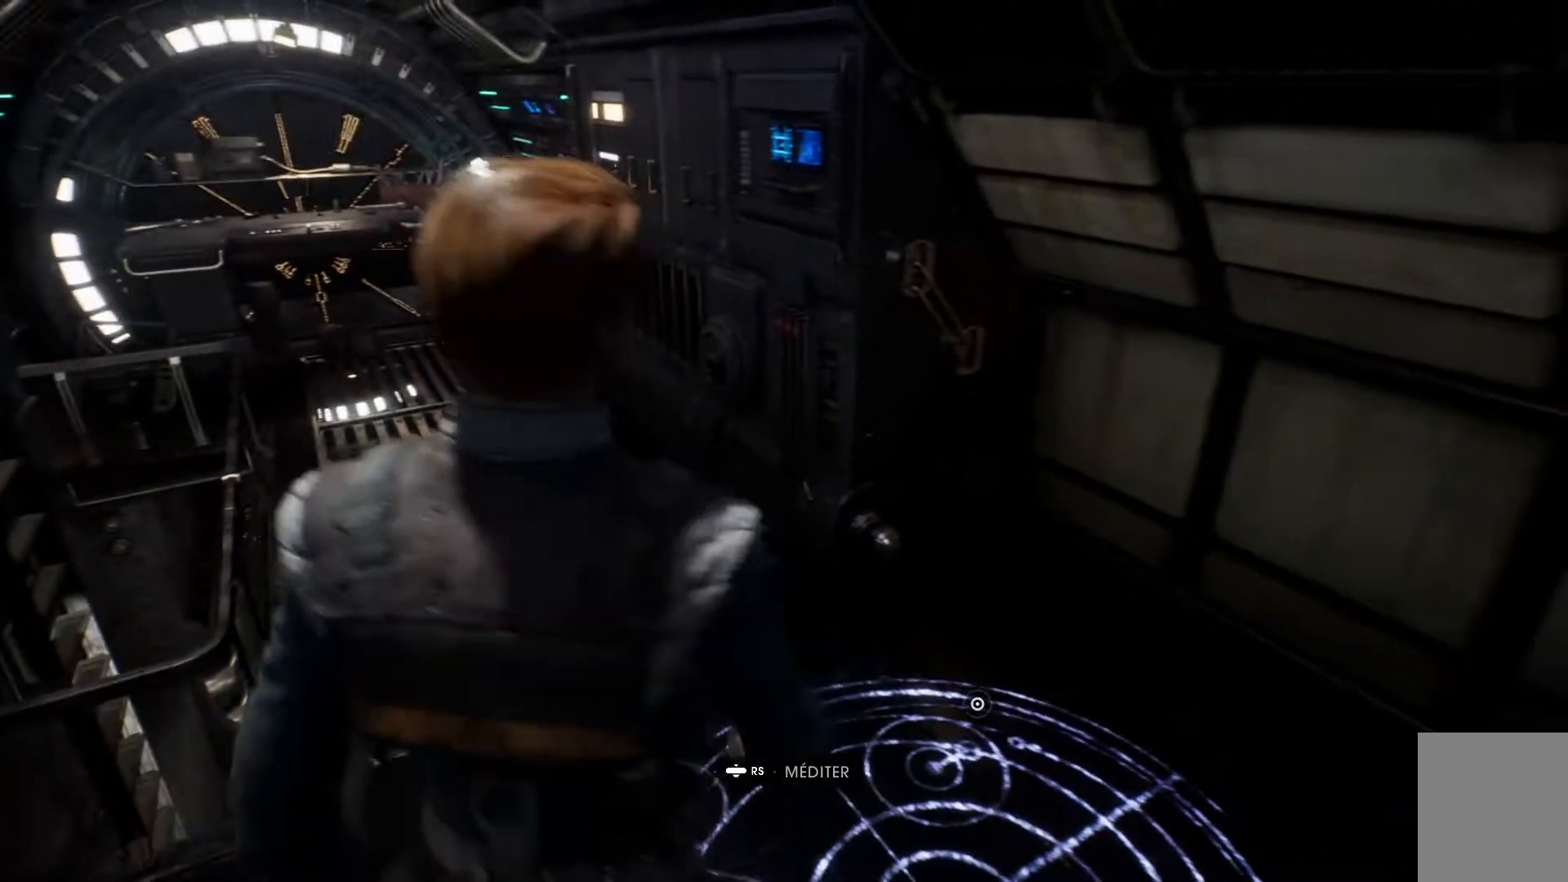
{"buttons": [], "left_stick": "center", "right_stick": "down-left", "events": [[167, "right_stick", "down"], [283, "right_stick", "center"], [400, "right_stick", "down-left"]]}
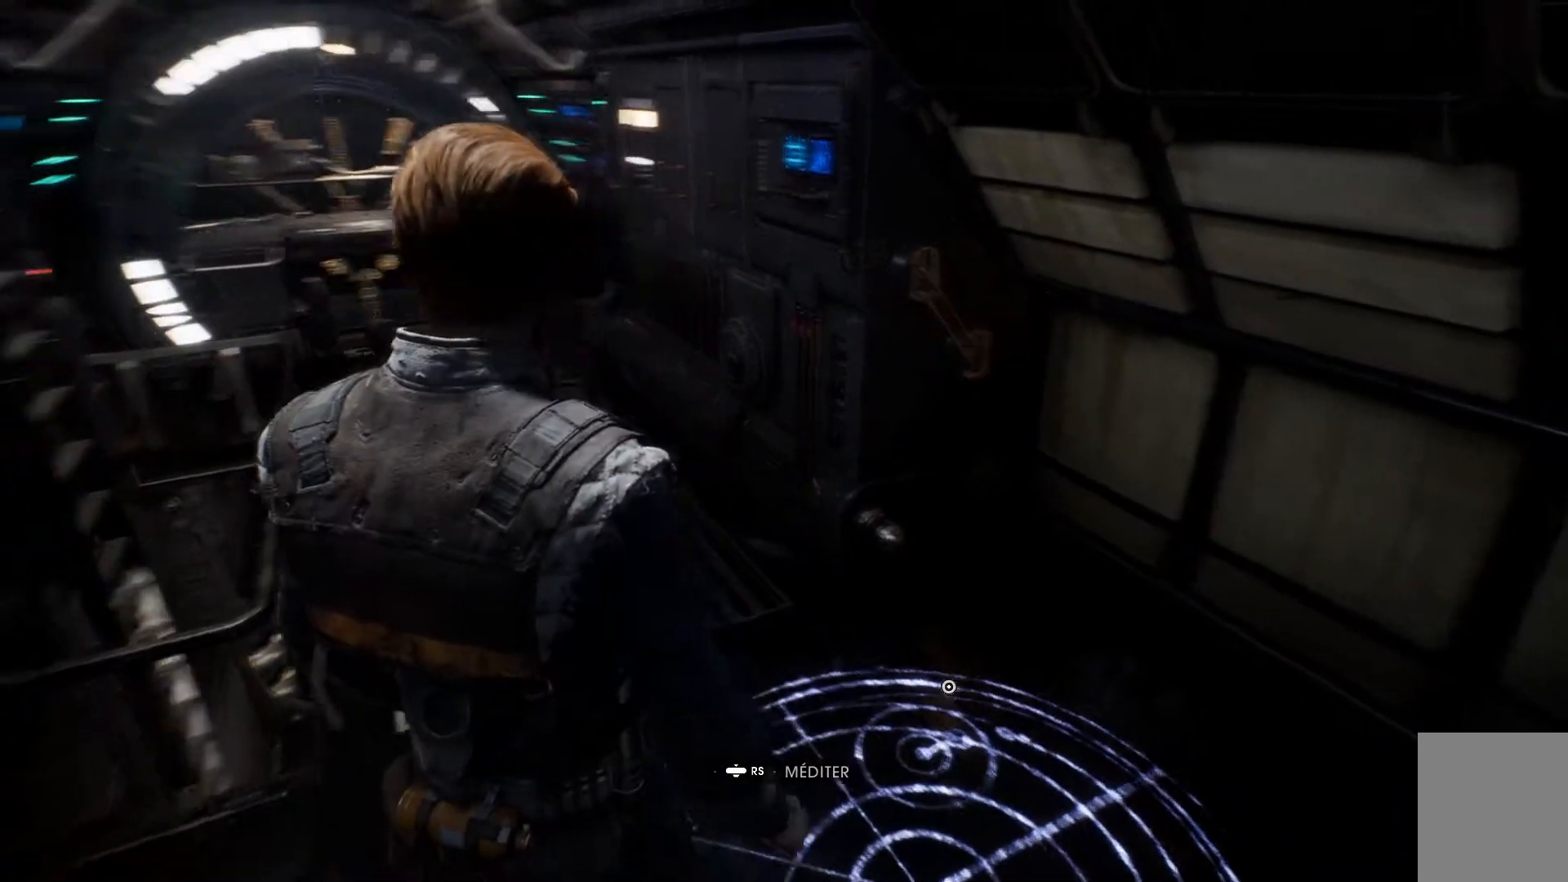
{"buttons": [], "left_stick": "center", "right_stick": "center", "events": [[217, "right_stick", "center"]]}
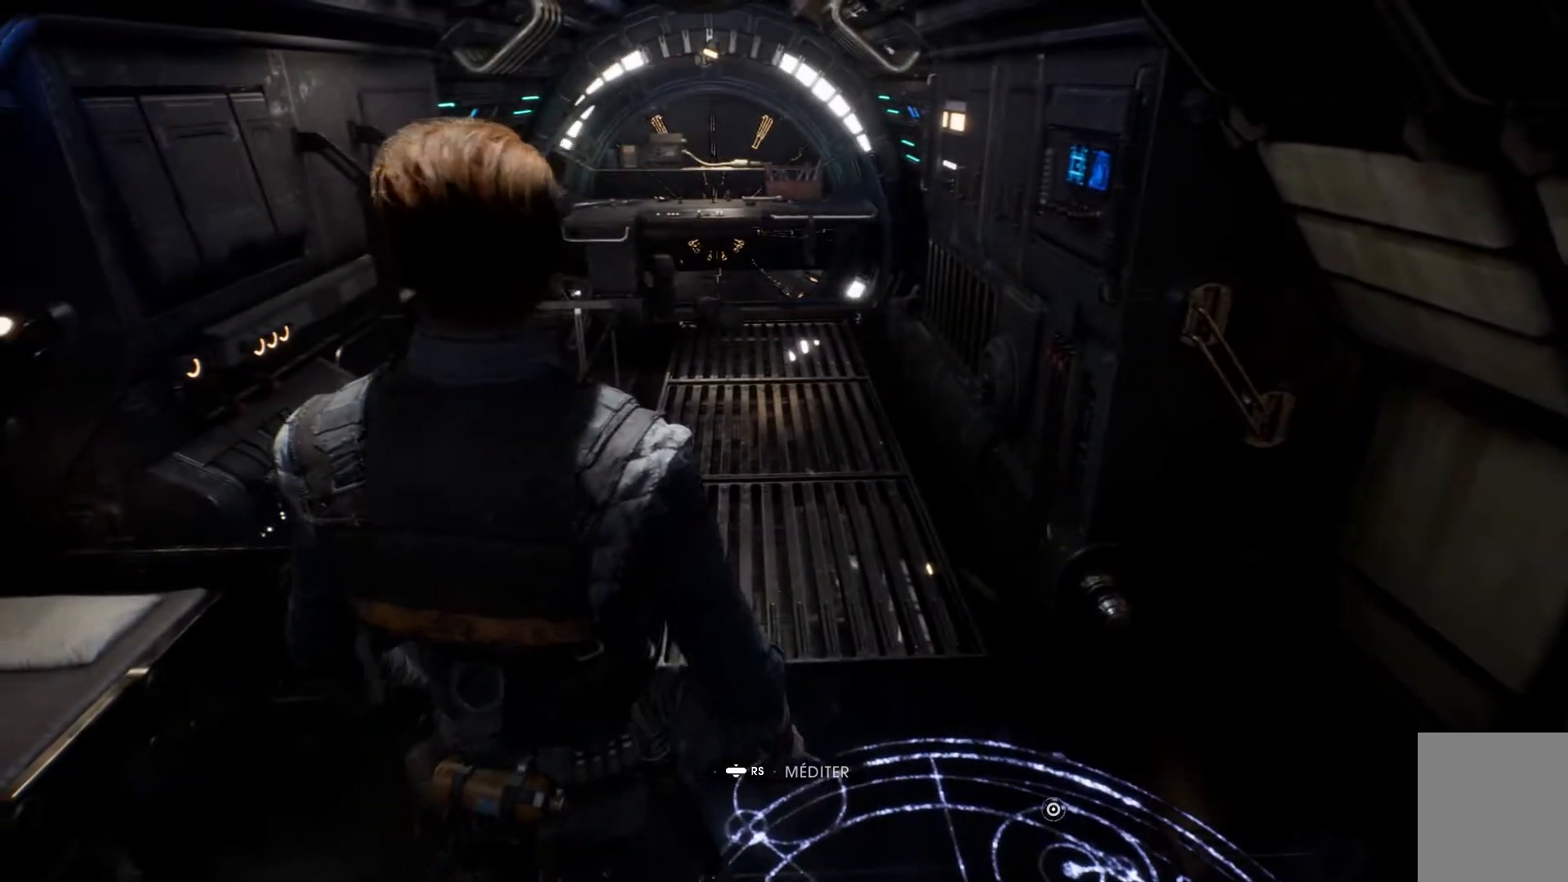
{"buttons": [], "left_stick": "center", "right_stick": "center", "events": [[67, "R3", "down"], [267, "R3", "up"]]}
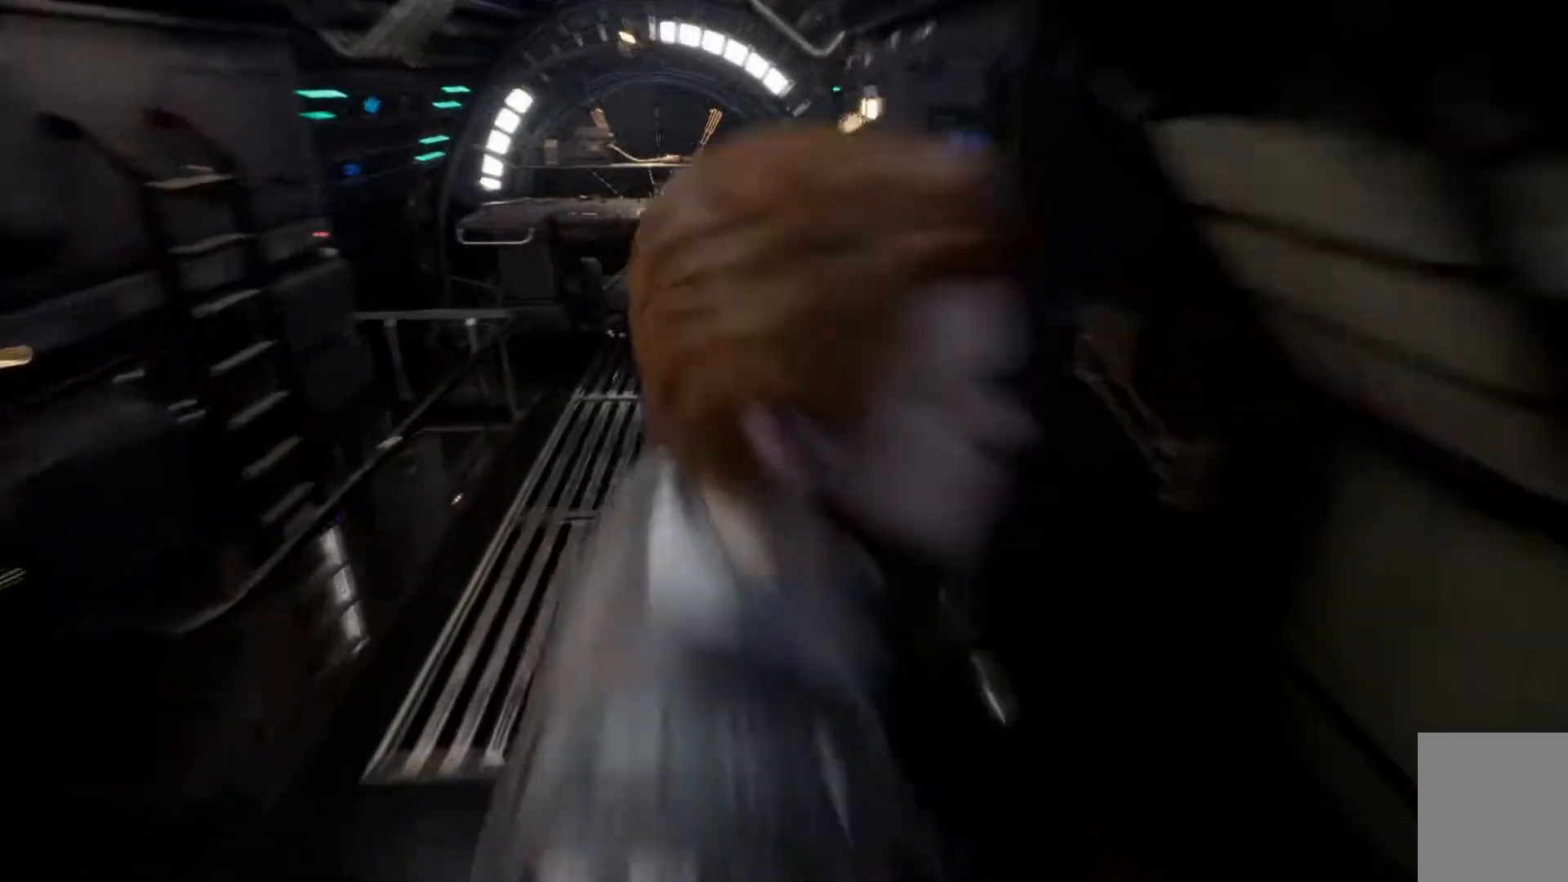
{"buttons": [], "left_stick": "center", "right_stick": "center", "events": []}
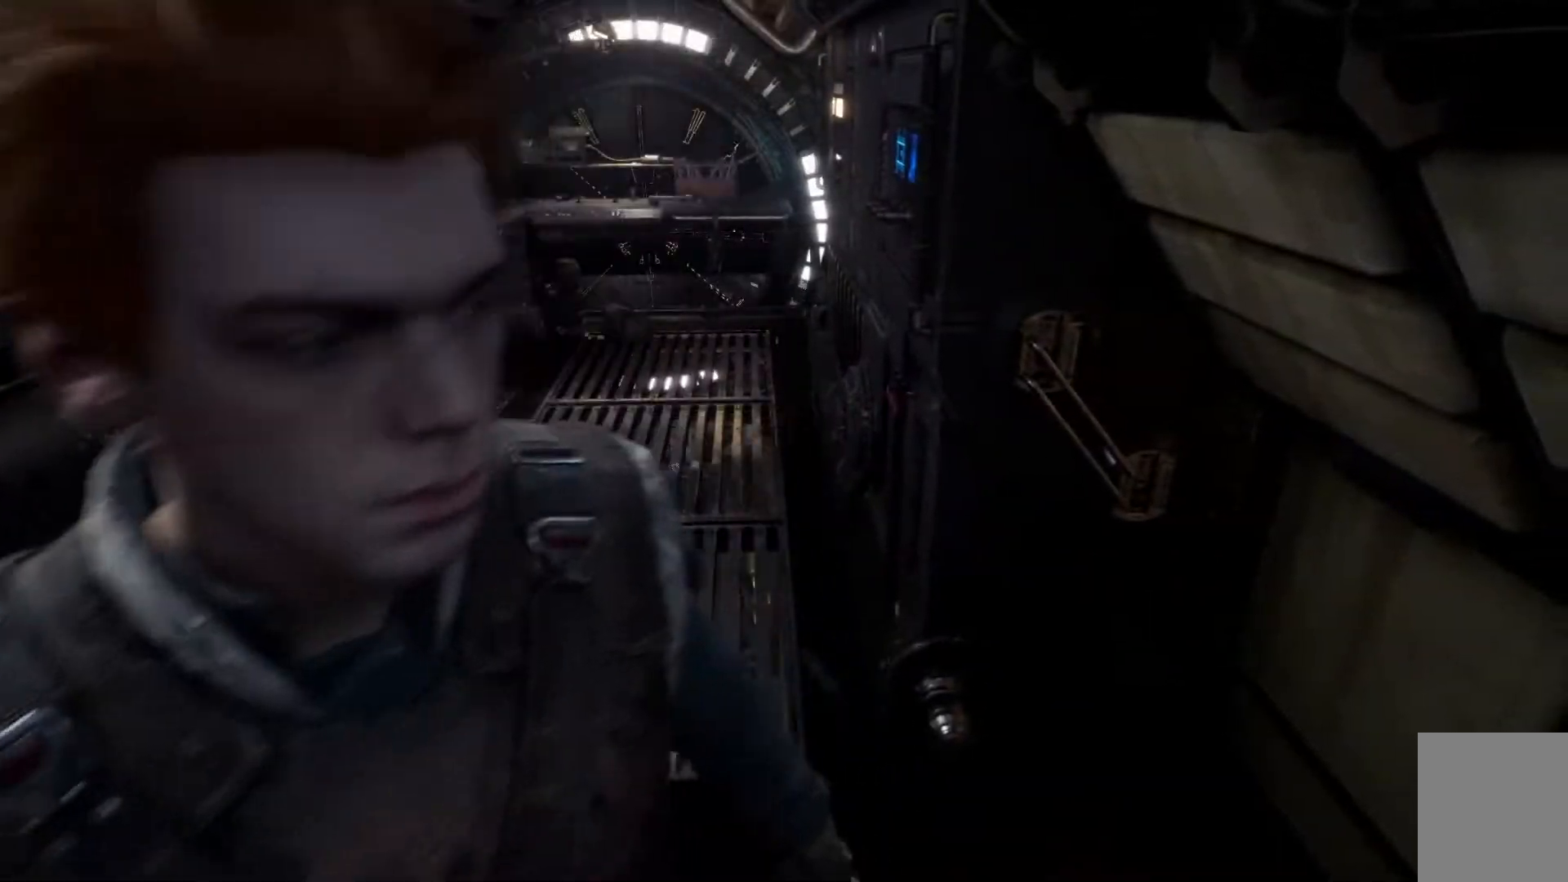
{"buttons": [], "left_stick": "center", "right_stick": "center", "events": []}
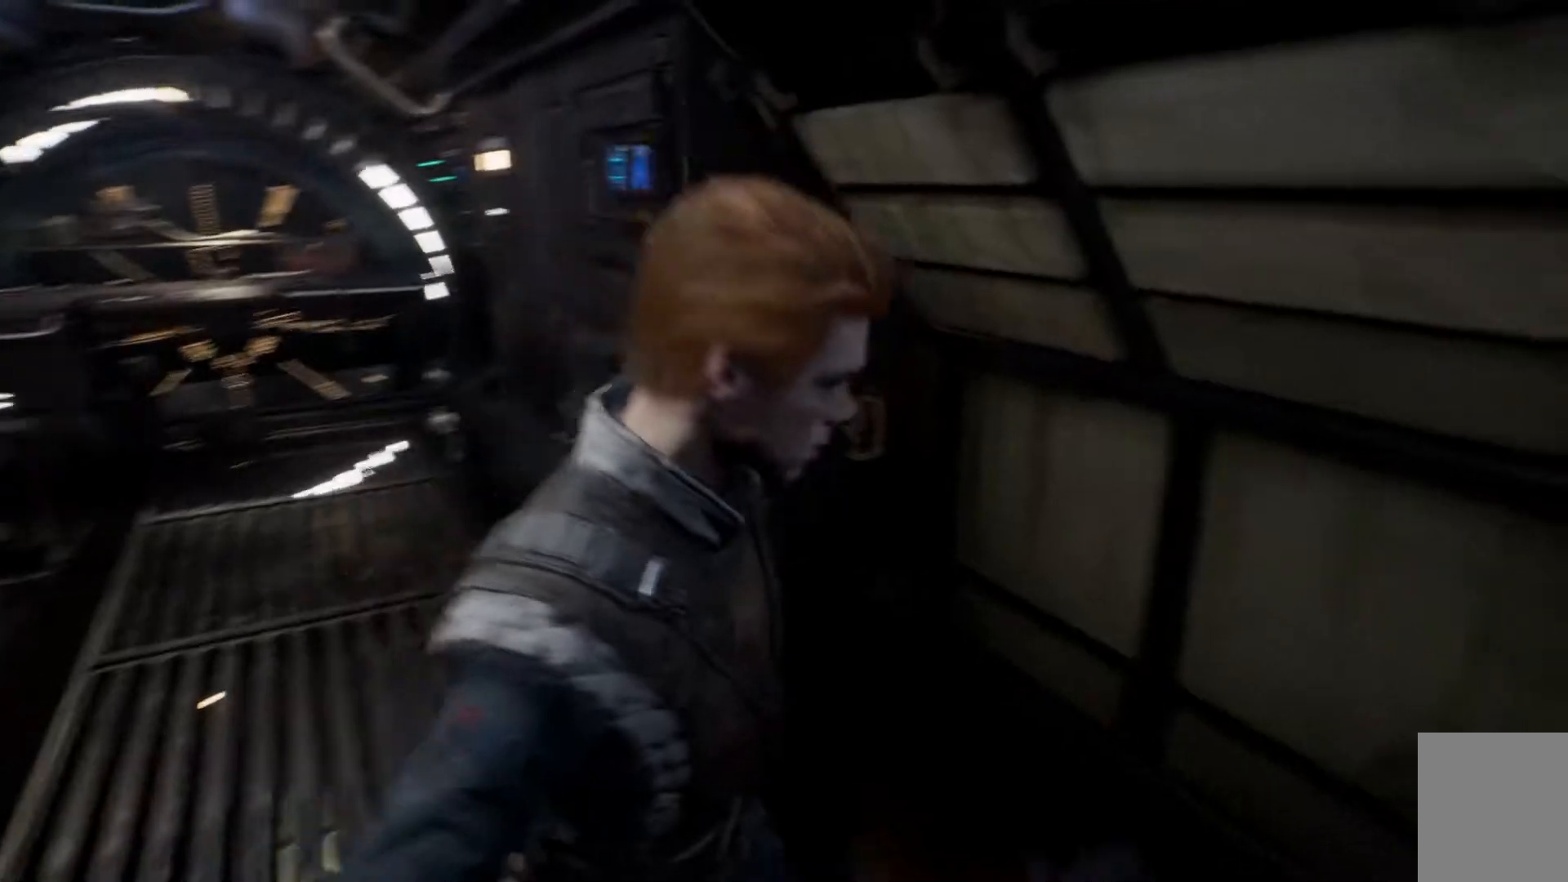
{"buttons": [], "left_stick": "center", "right_stick": "center", "events": []}